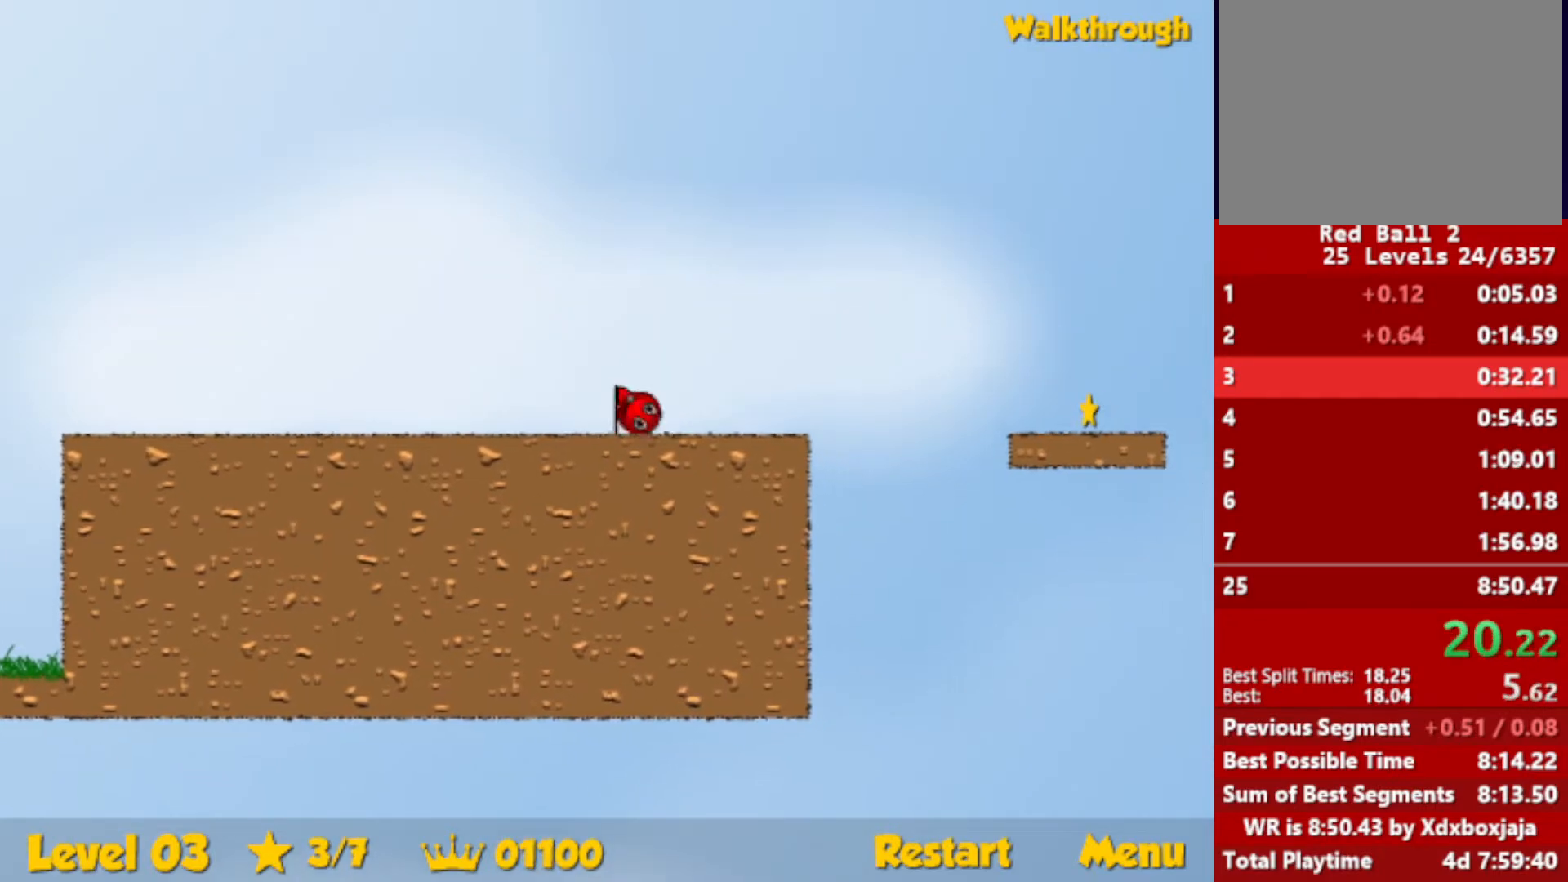
Gameplay with keyboard; each line is a JSON object with the keys held at the frame after it. "events" lists presses ("down") and releases ("up") of "down", "escape", "left", "r", "right" and "up" between this image and that frame as [ms after this image, input, new state], when the widget could be followed in between. No other keys are recorded. Mouse input is not recorded.
{"keys": ["down", "right"], "events": [[134, "up", "down"], [184, "up", "up"], [384, "down", "down"]]}
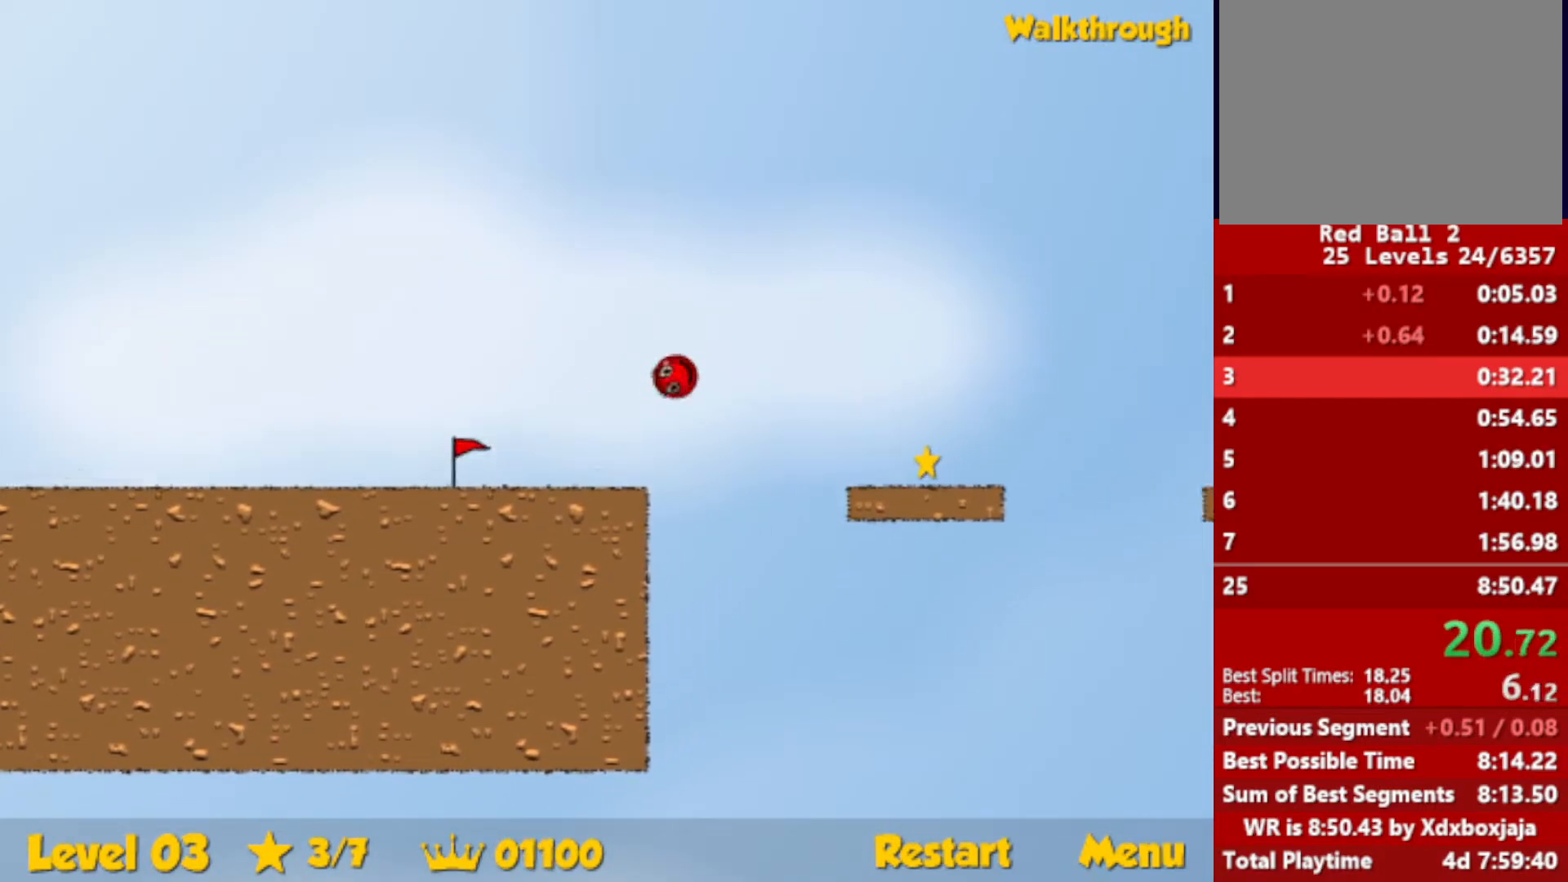
{"keys": ["down", "right"], "events": []}
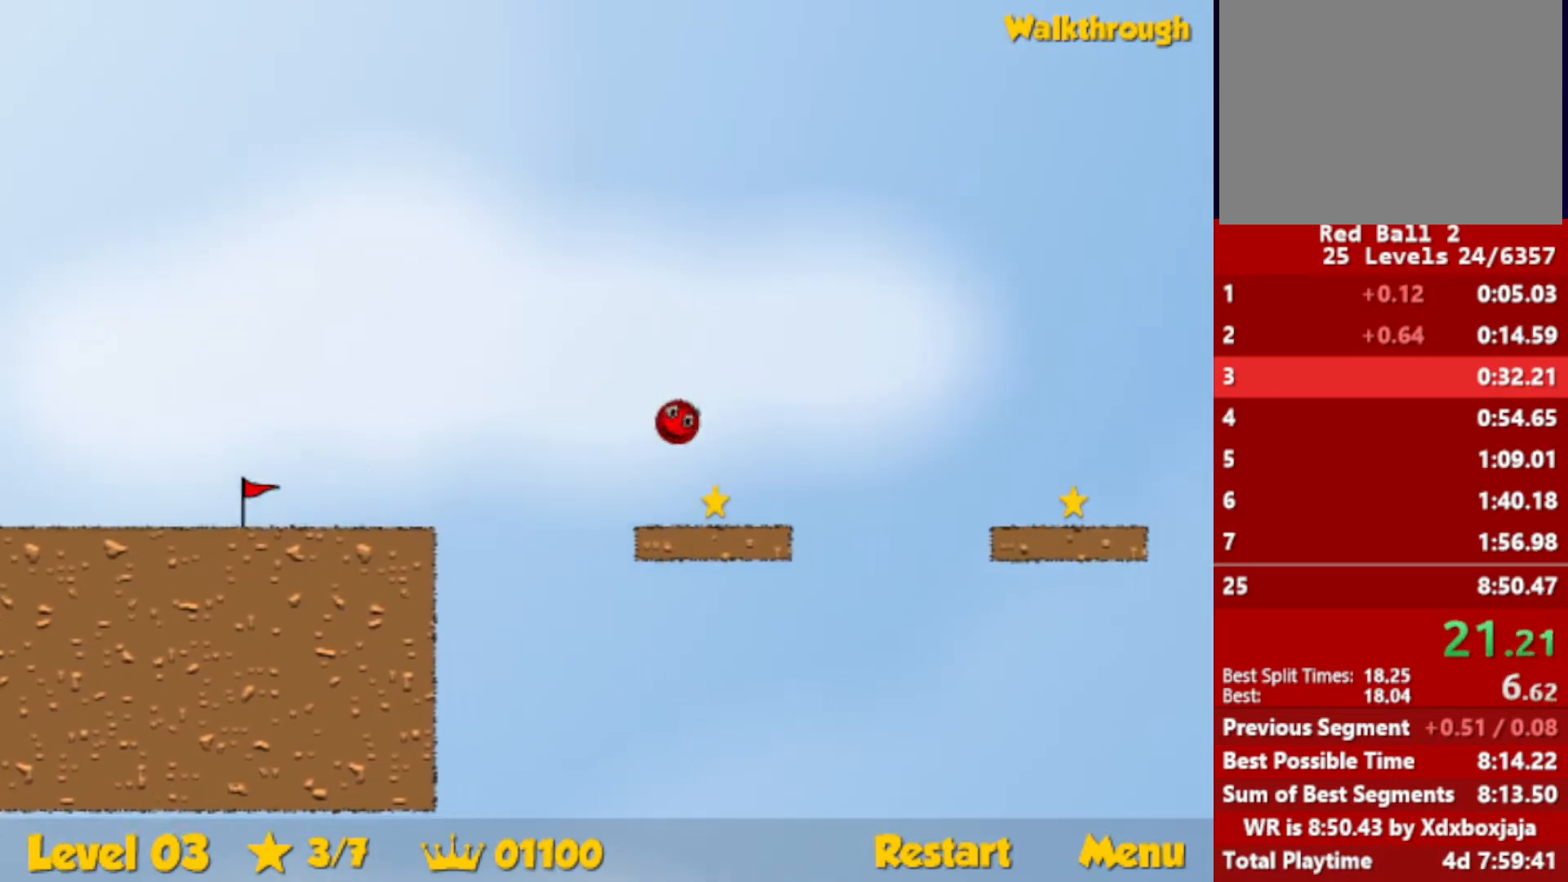
{"keys": ["down", "right"], "events": [[250, "up", "down"], [350, "up", "up"]]}
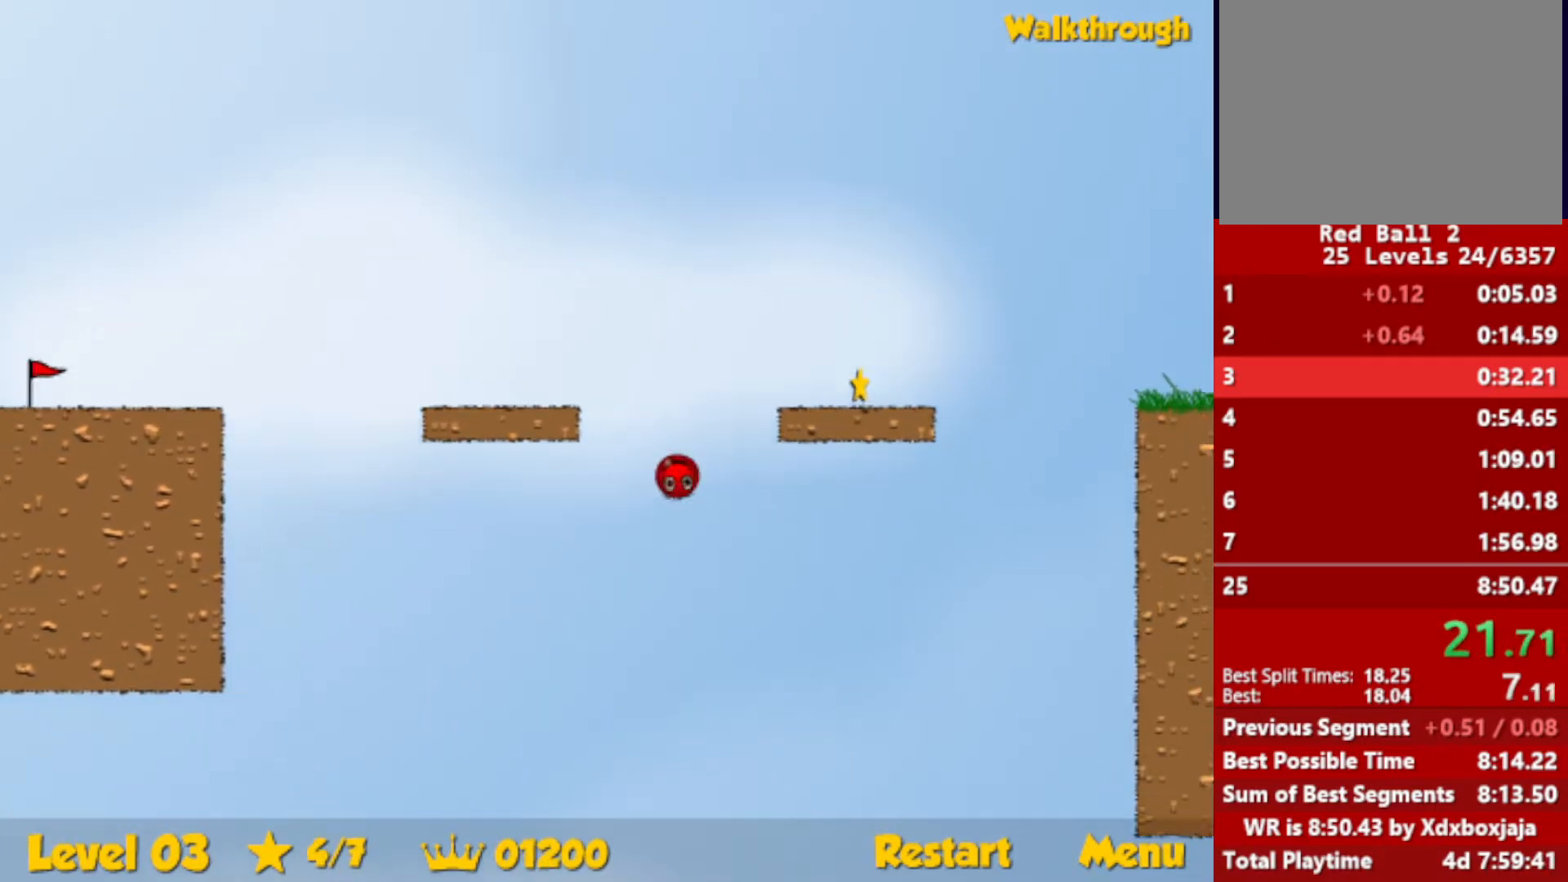
{"keys": [], "events": [[34, "down", "up"], [67, "right", "up"]]}
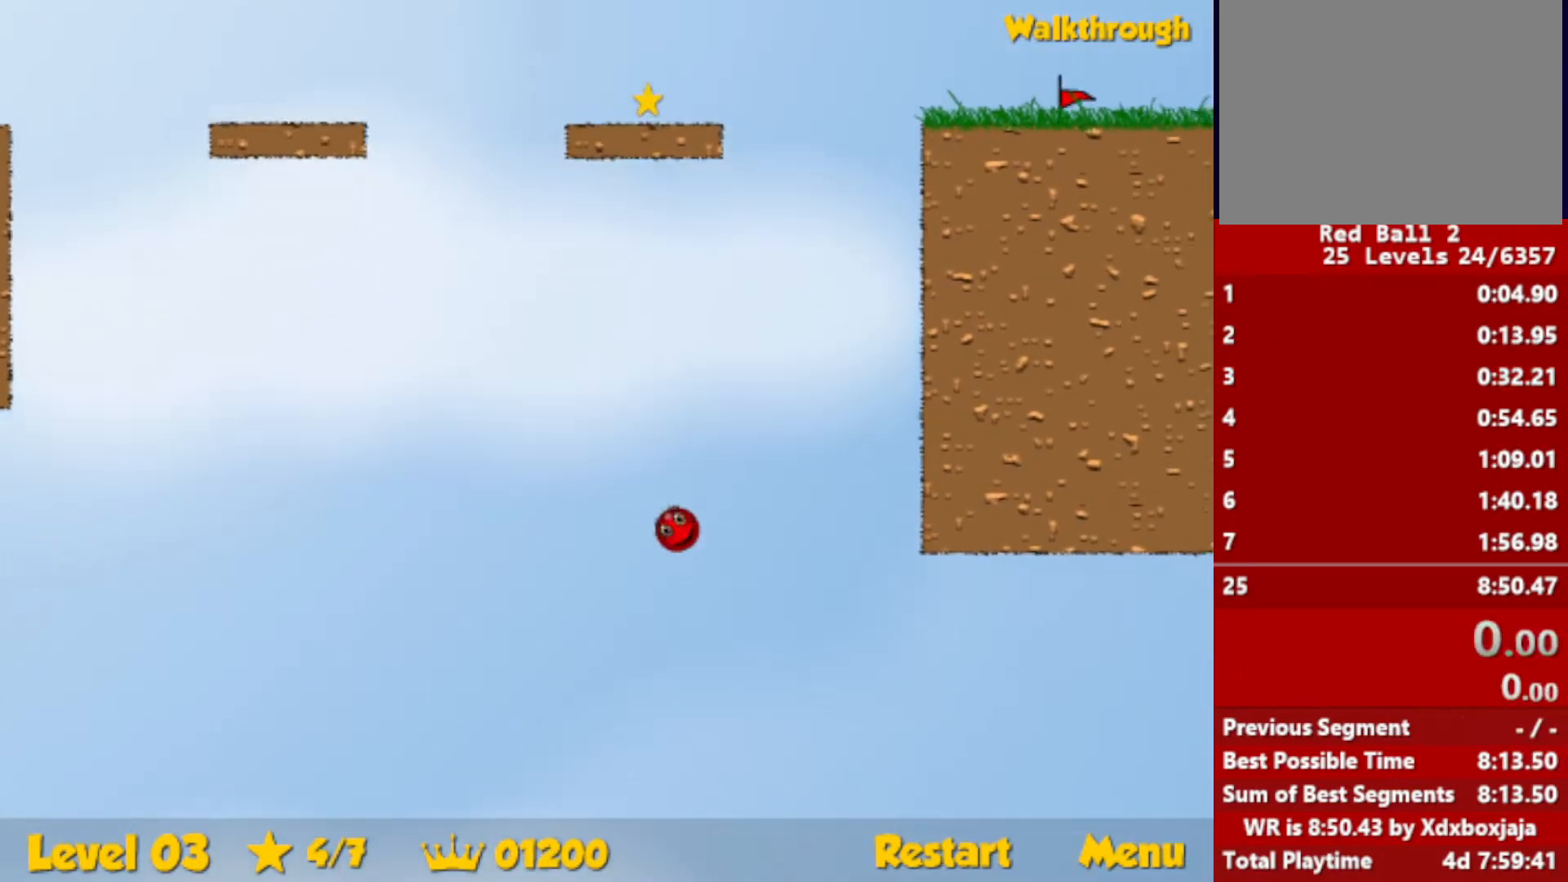
{"keys": [], "events": []}
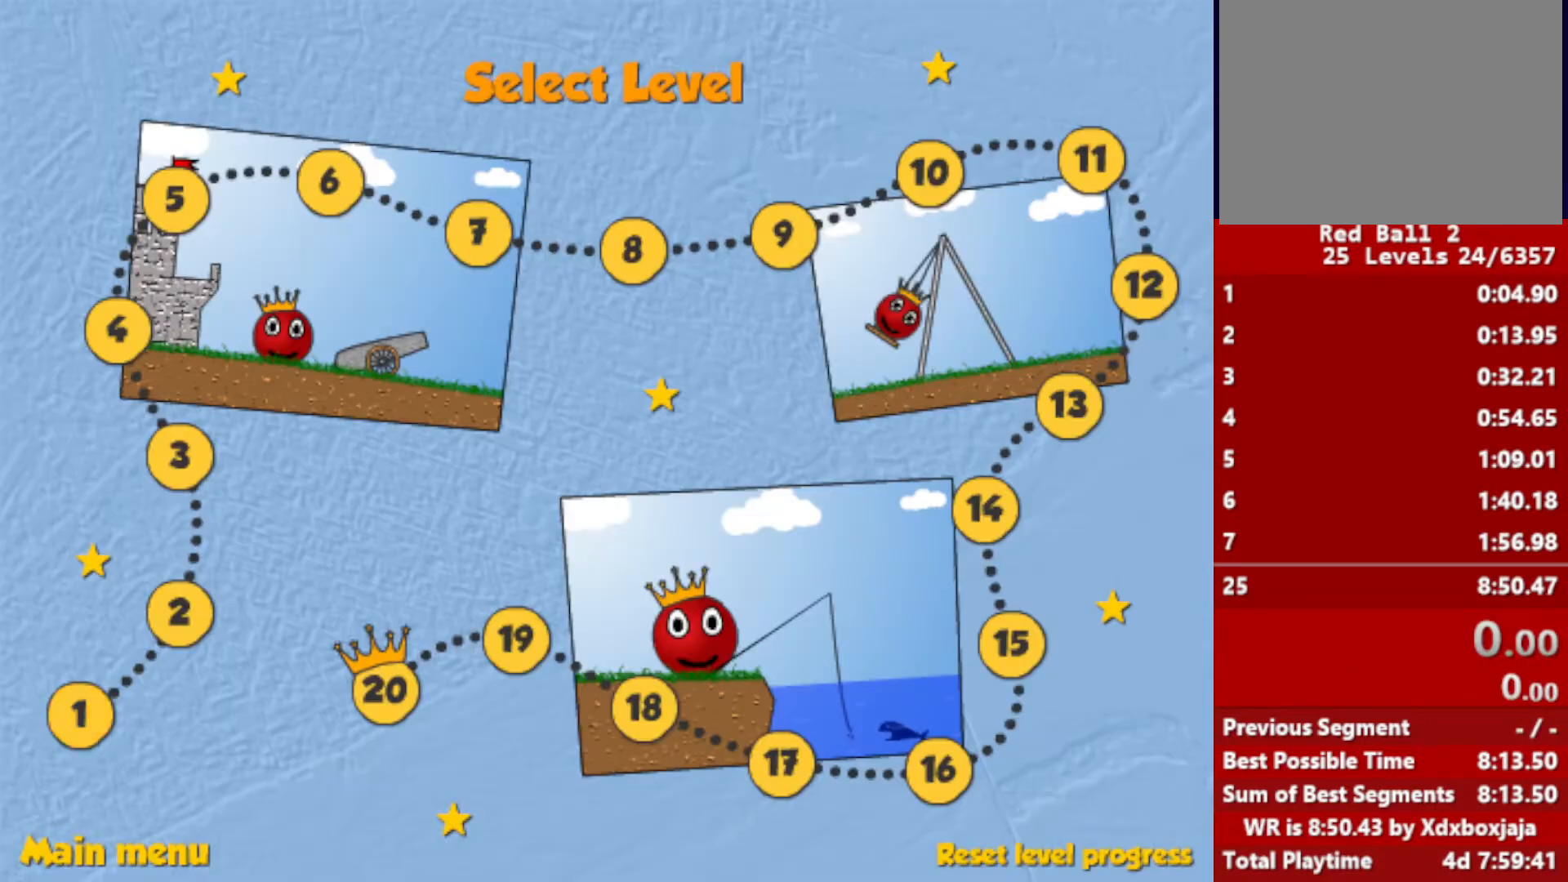
{"keys": [], "events": []}
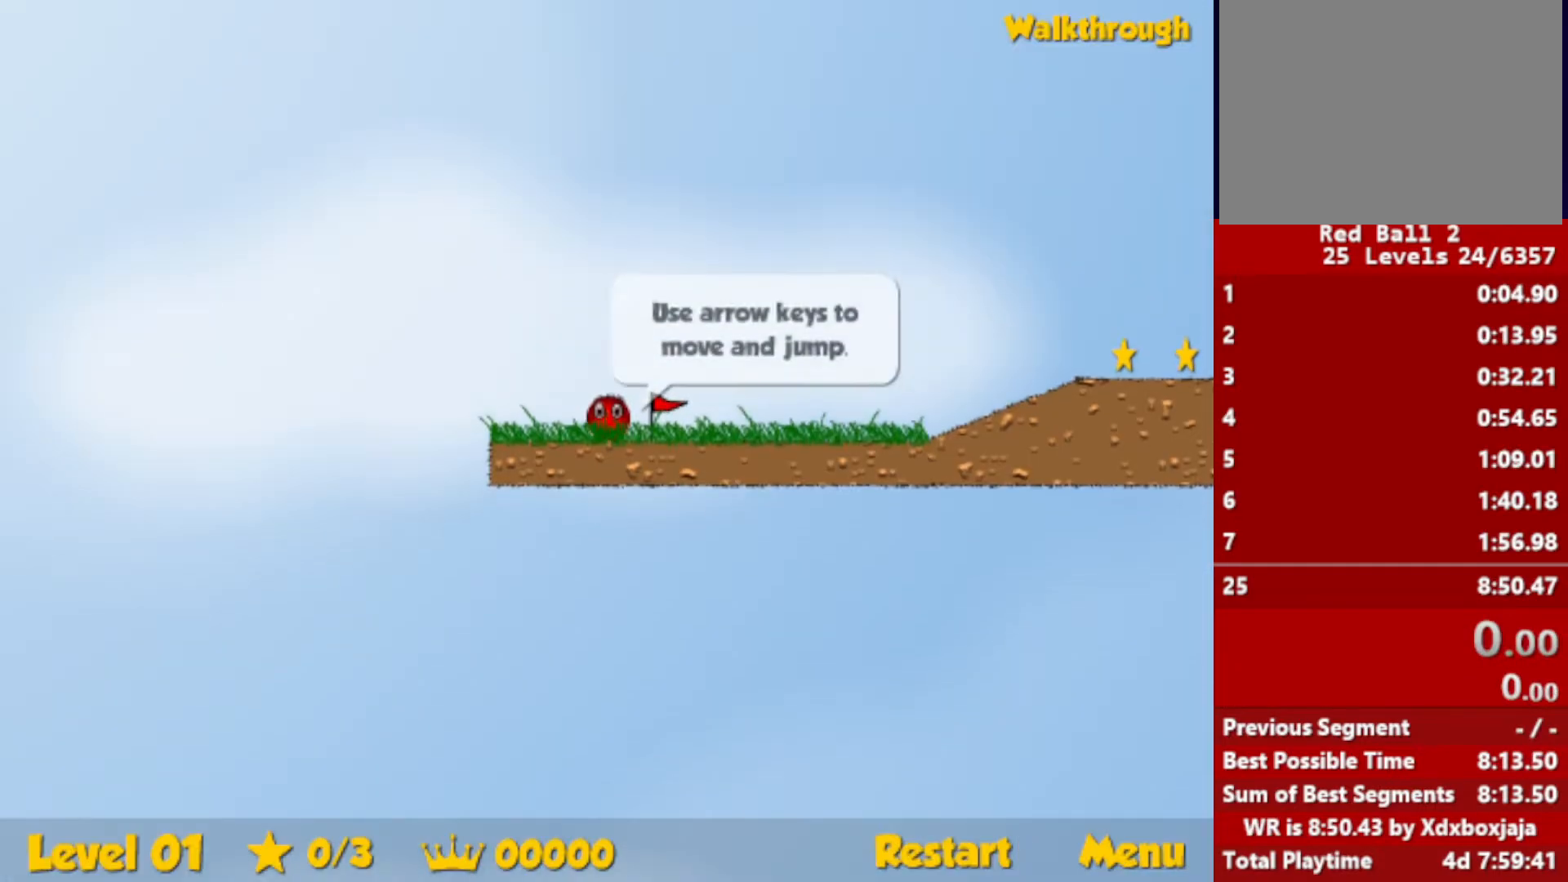
{"keys": ["right"], "events": [[50, "right", "down"]]}
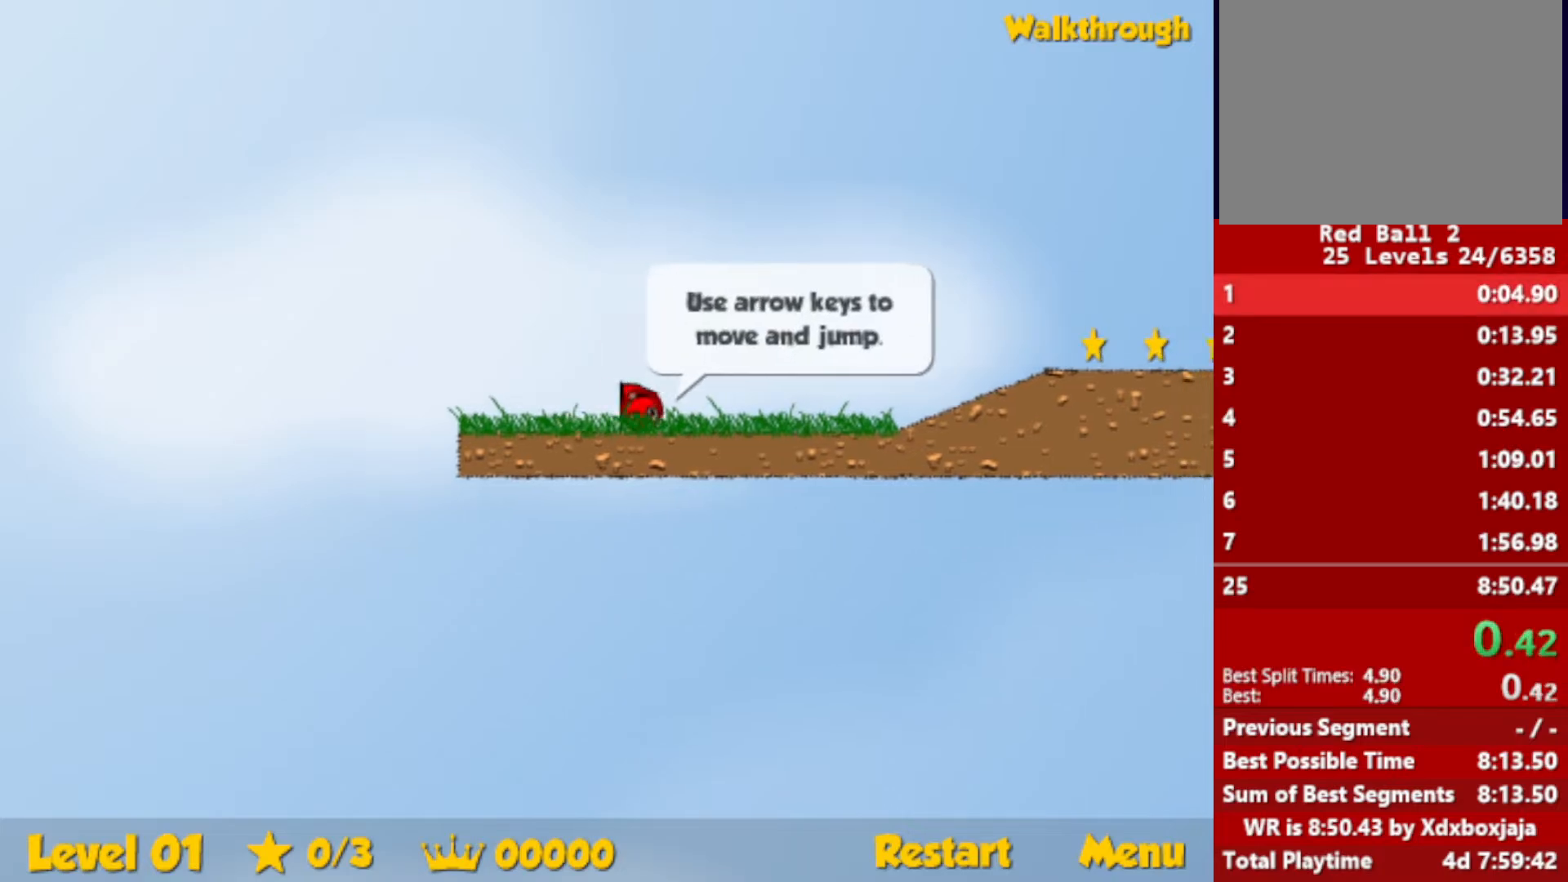
{"keys": ["right", "up"], "events": [[500, "up", "down"]]}
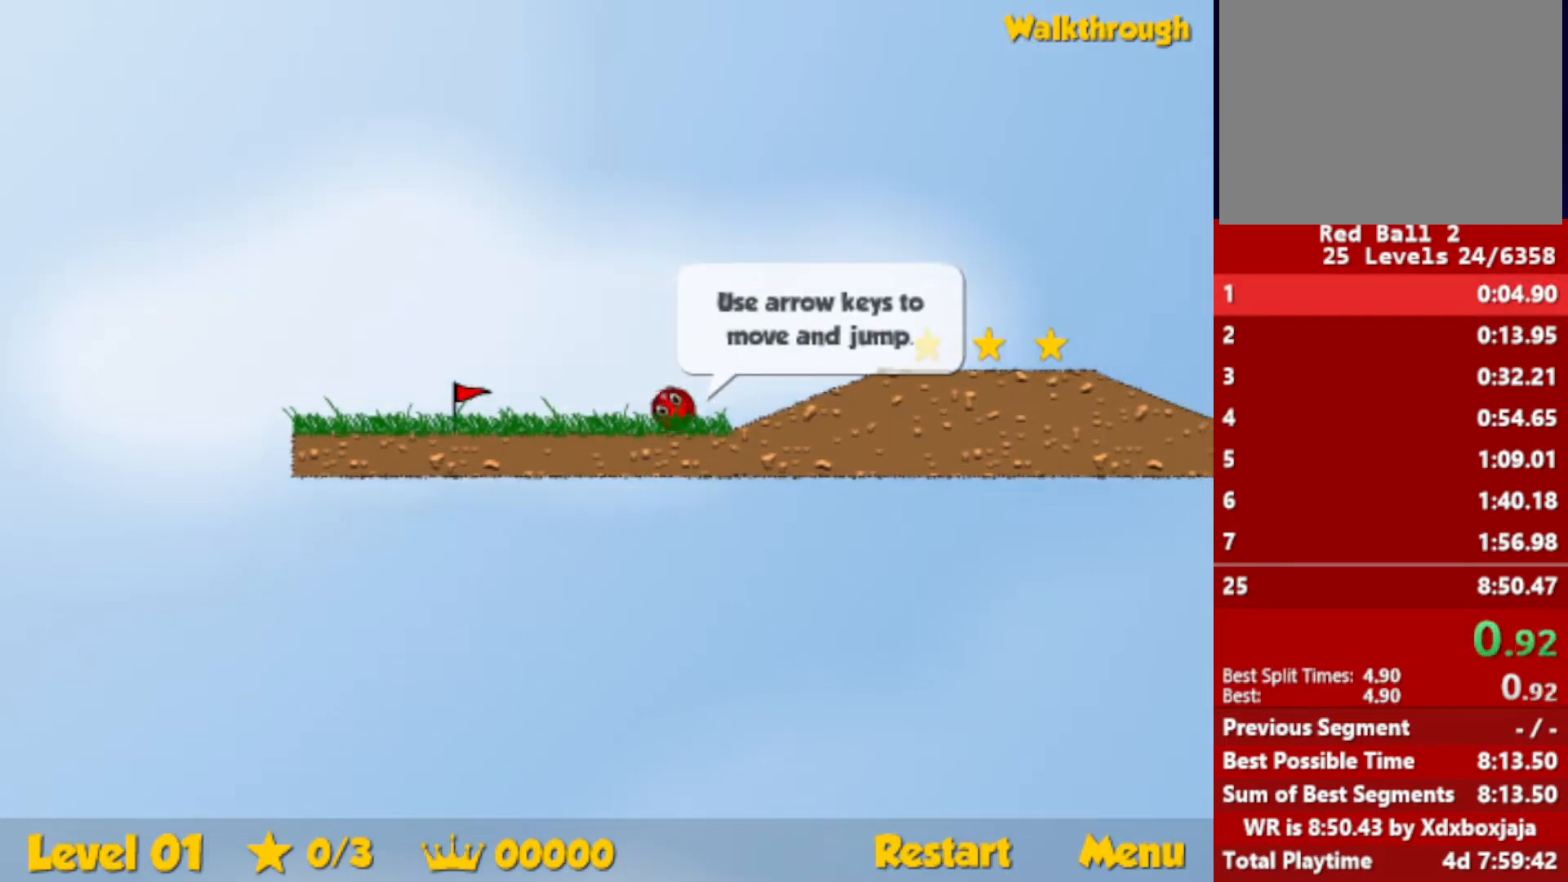
{"keys": ["right", "up"], "events": [[34, "up", "up"], [350, "up", "down"]]}
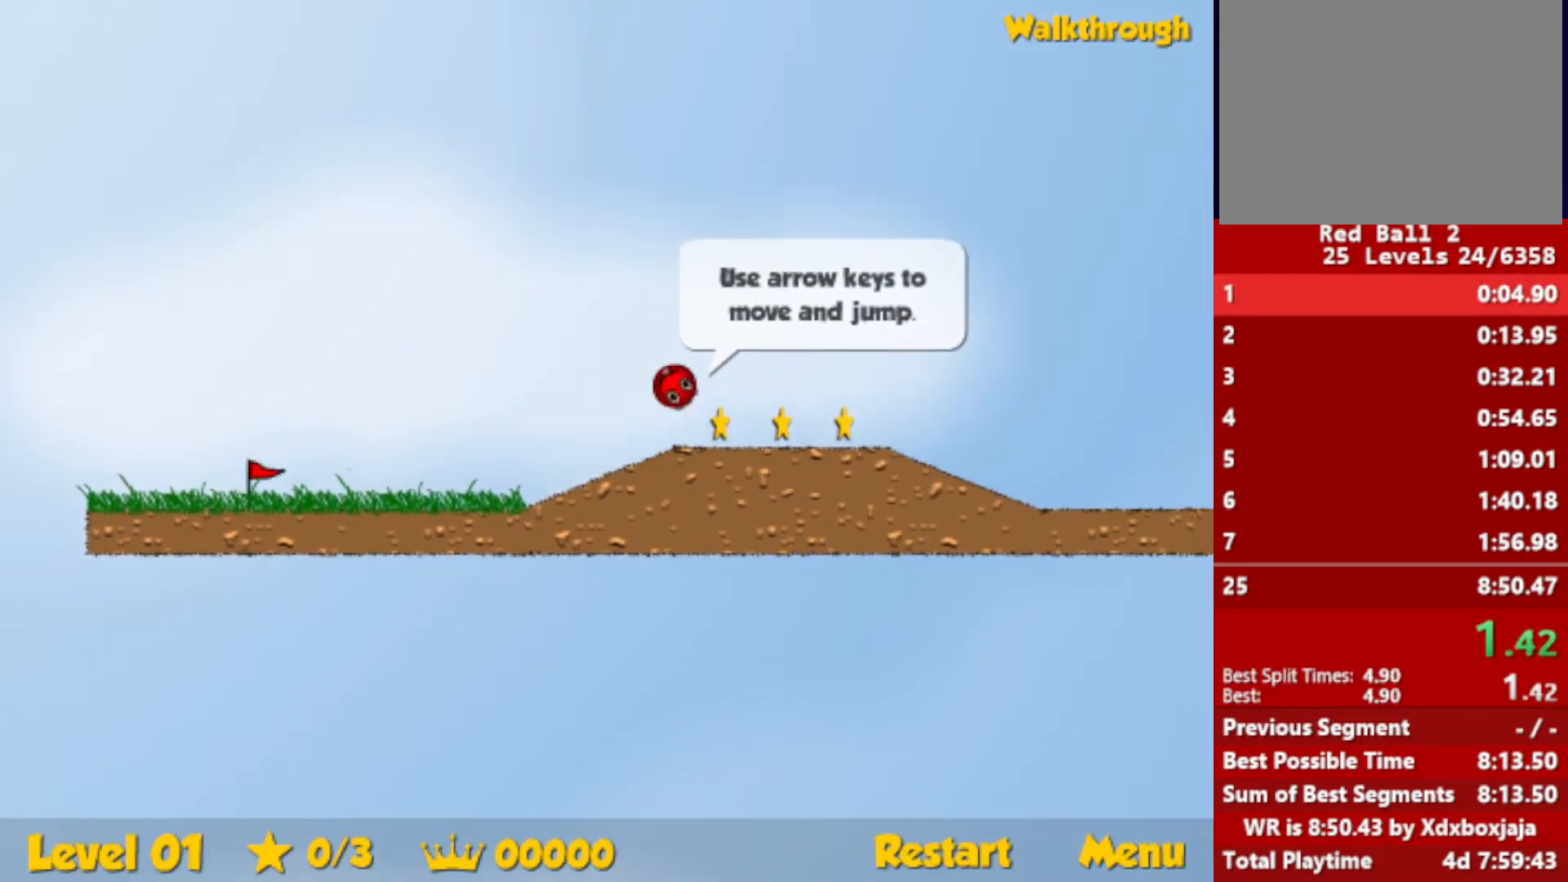
{"keys": ["right"], "events": [[17, "up", "up"]]}
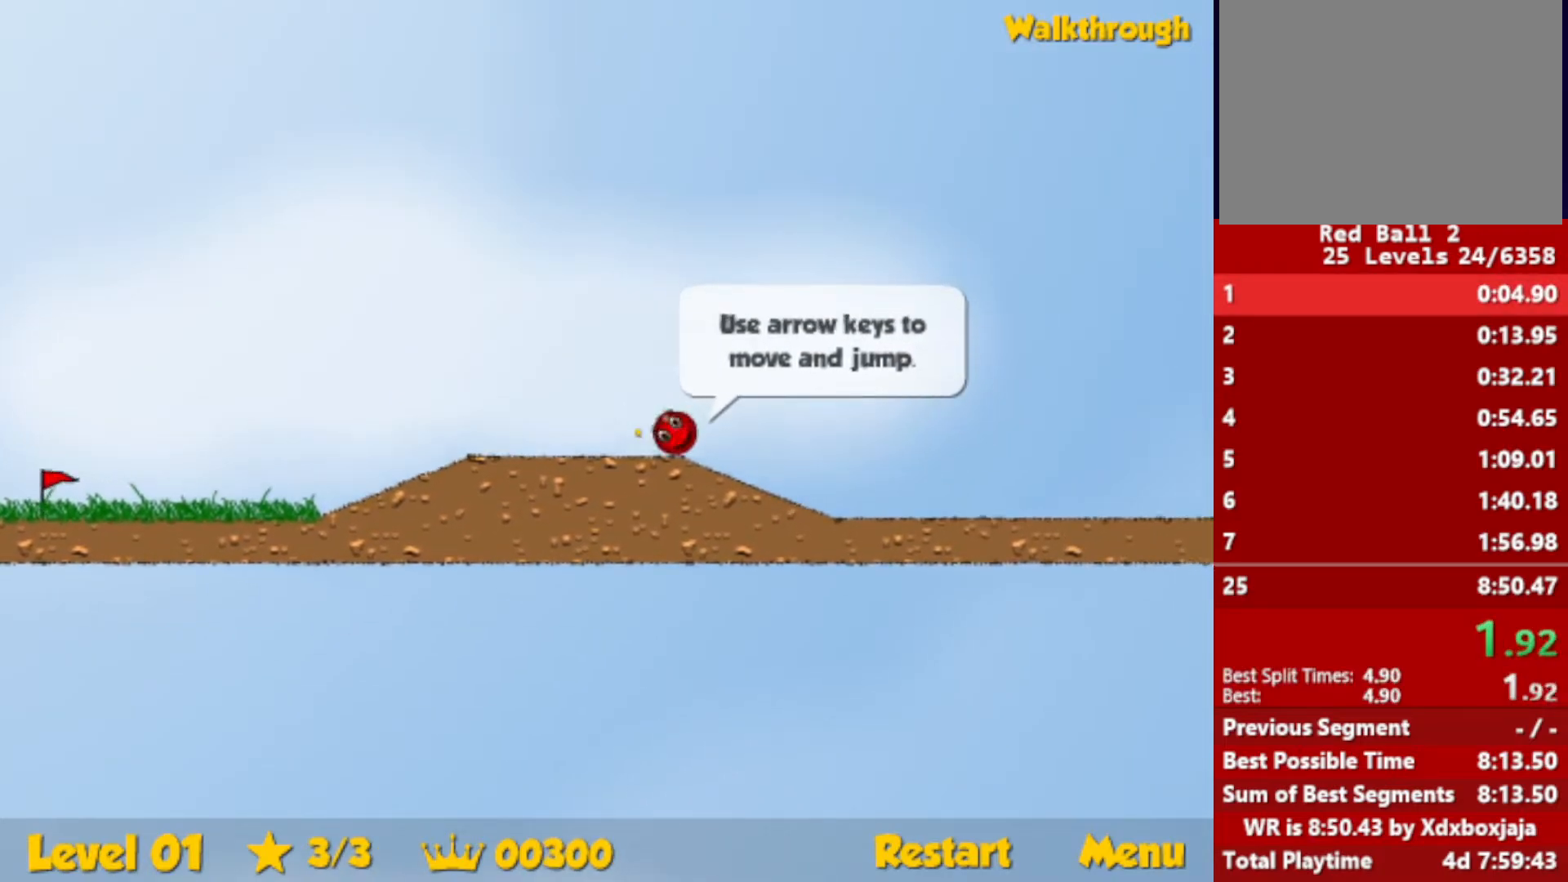
{"keys": [], "events": [[217, "right", "up"]]}
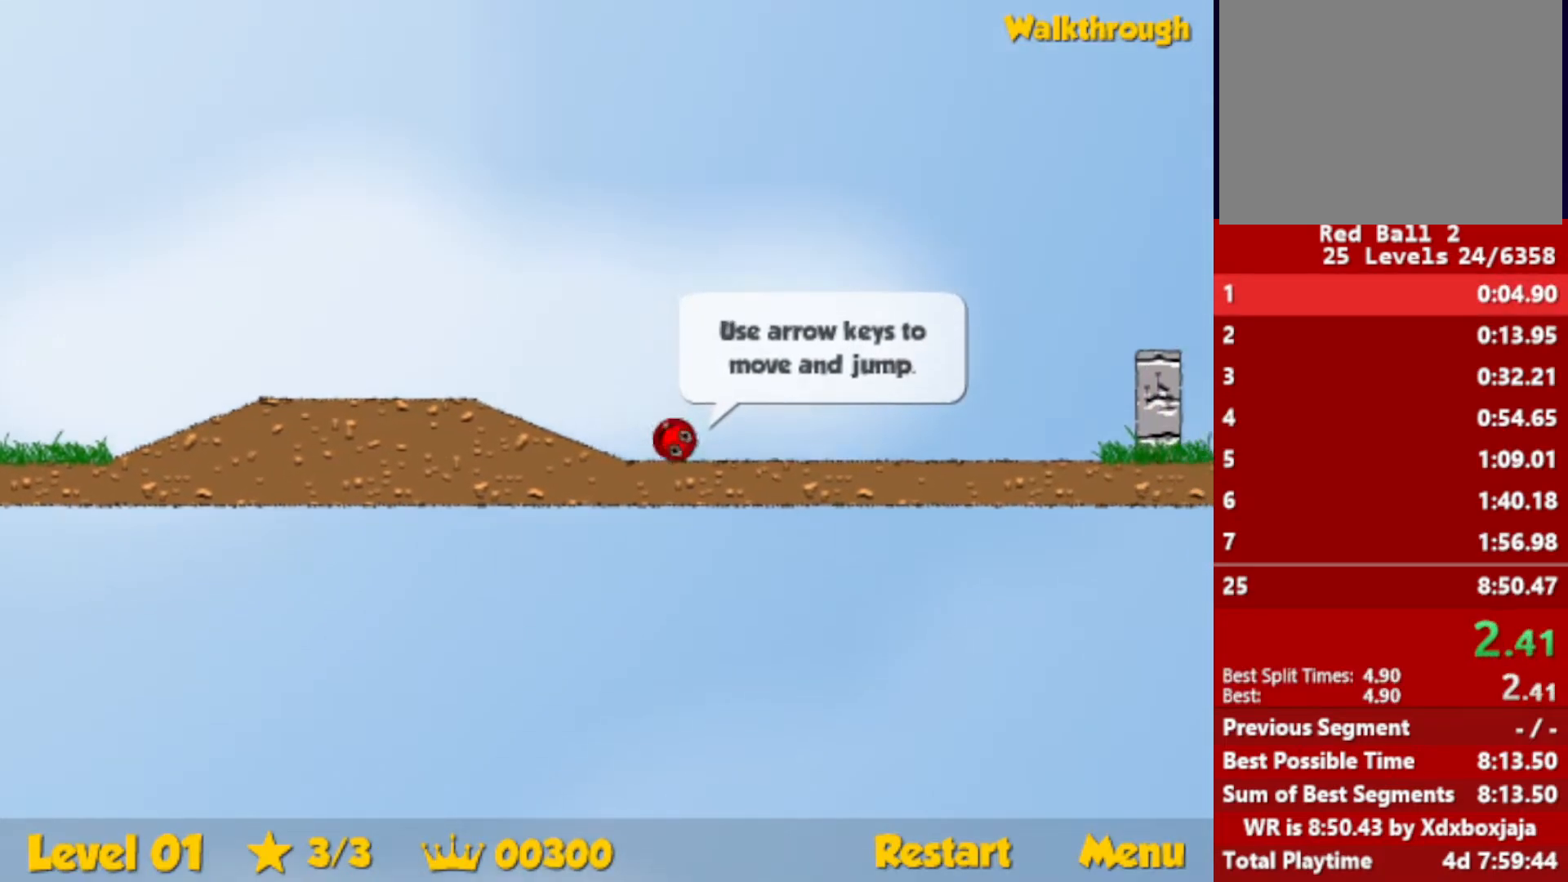
{"keys": [], "events": []}
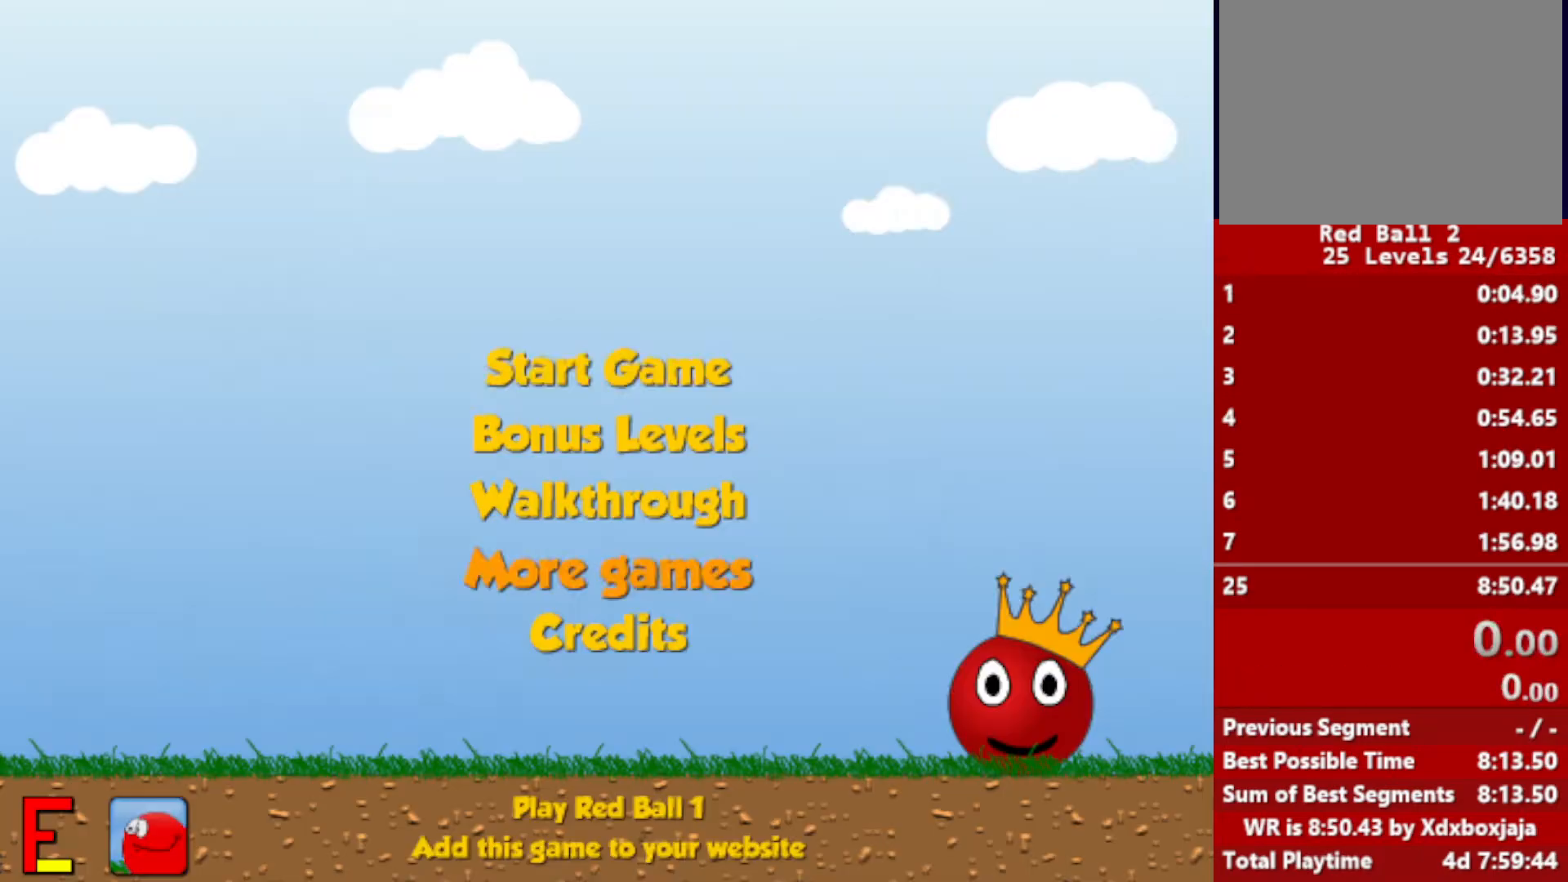
{"keys": [], "events": []}
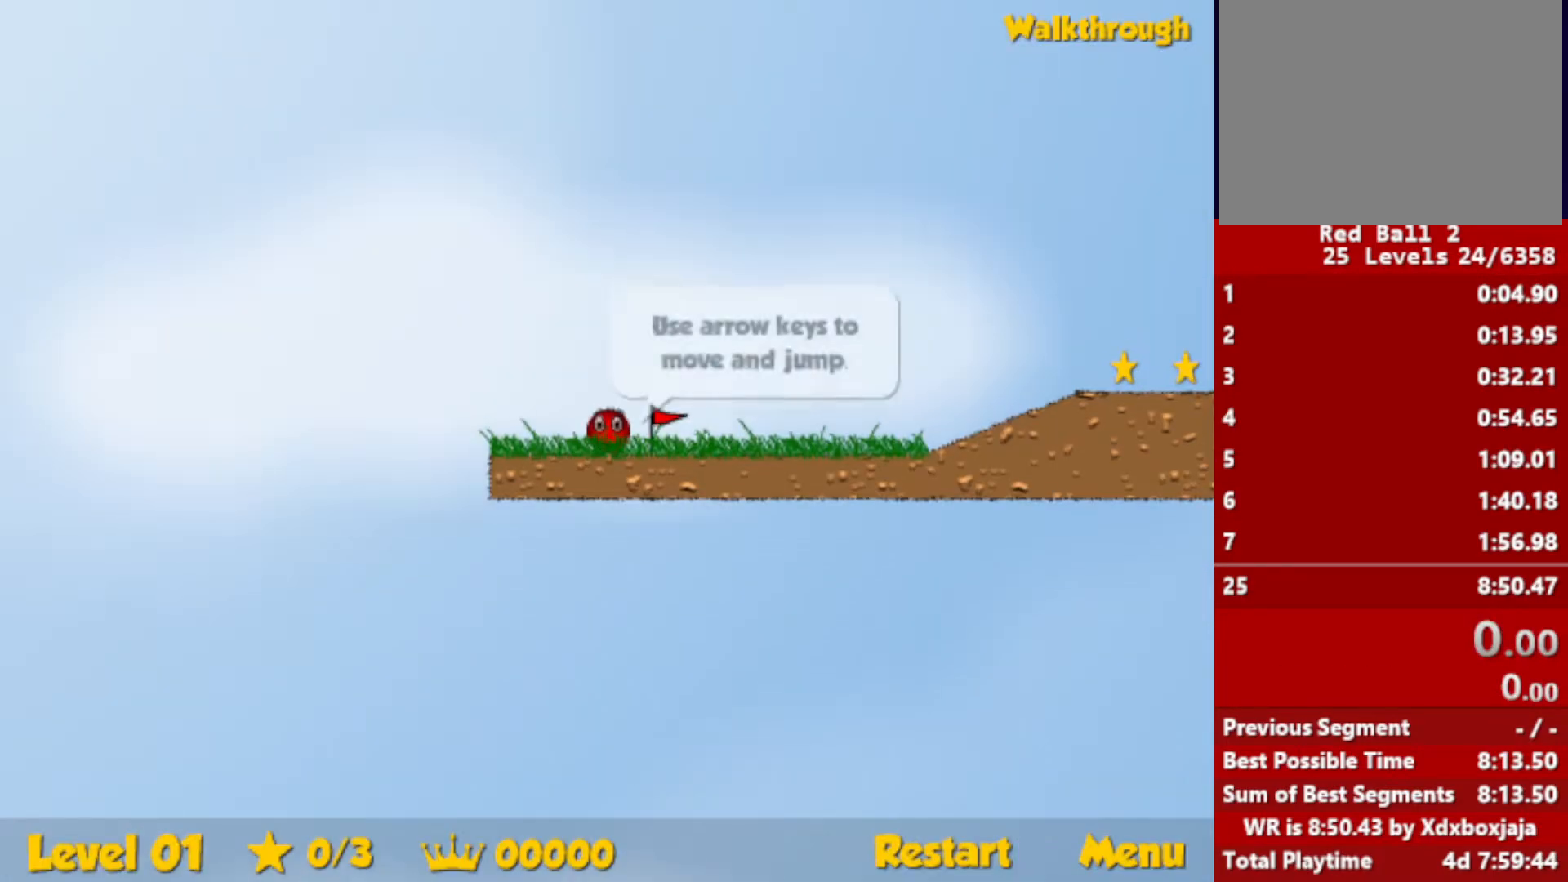
{"keys": ["right"], "events": [[167, "right", "down"]]}
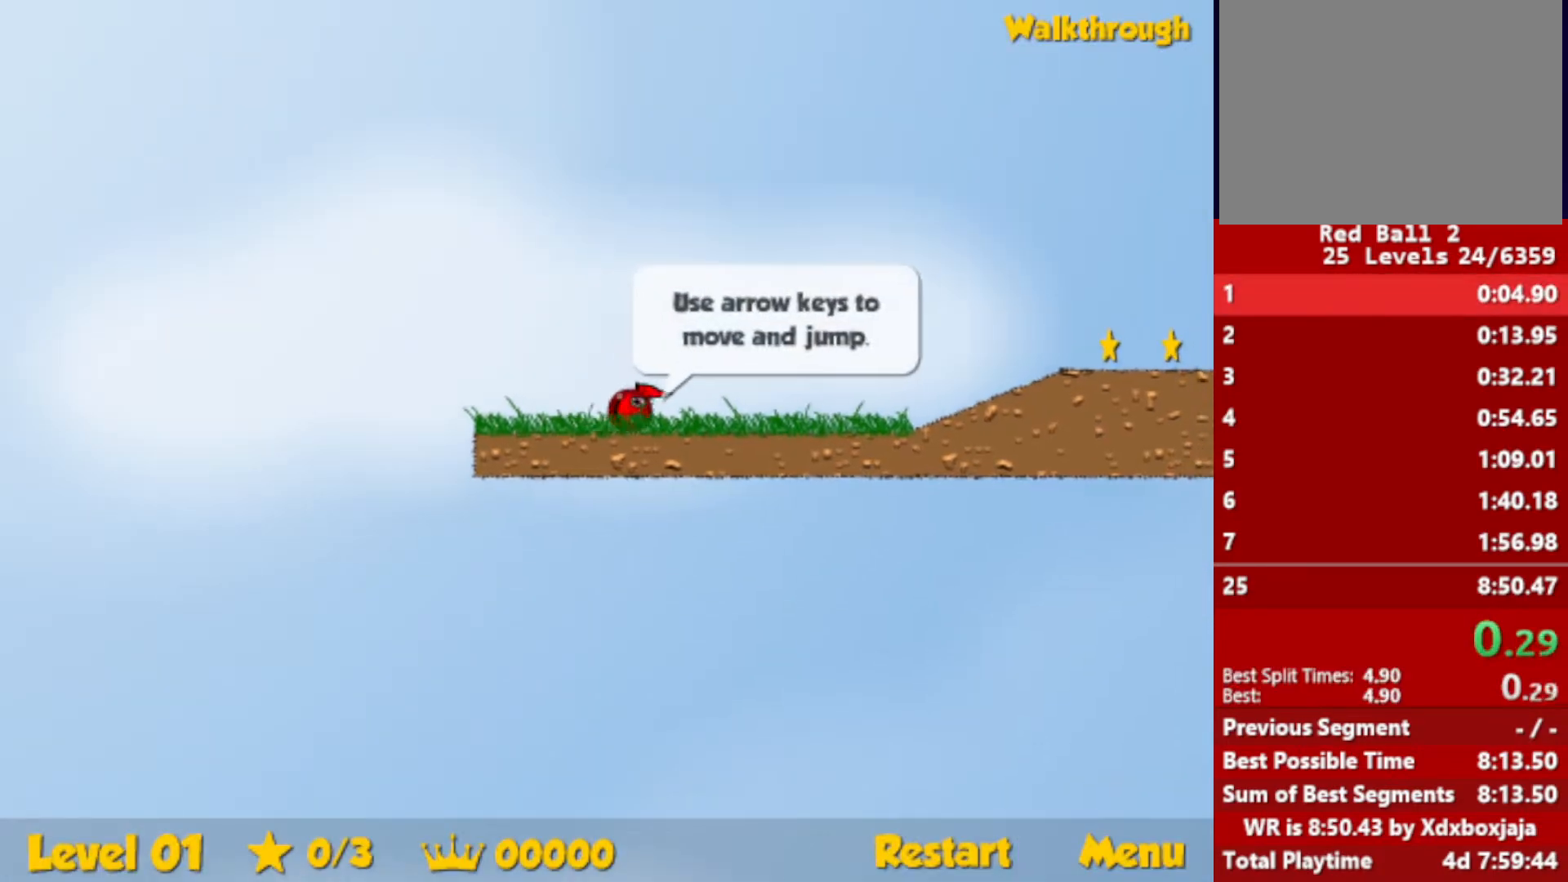
{"keys": ["right"], "events": []}
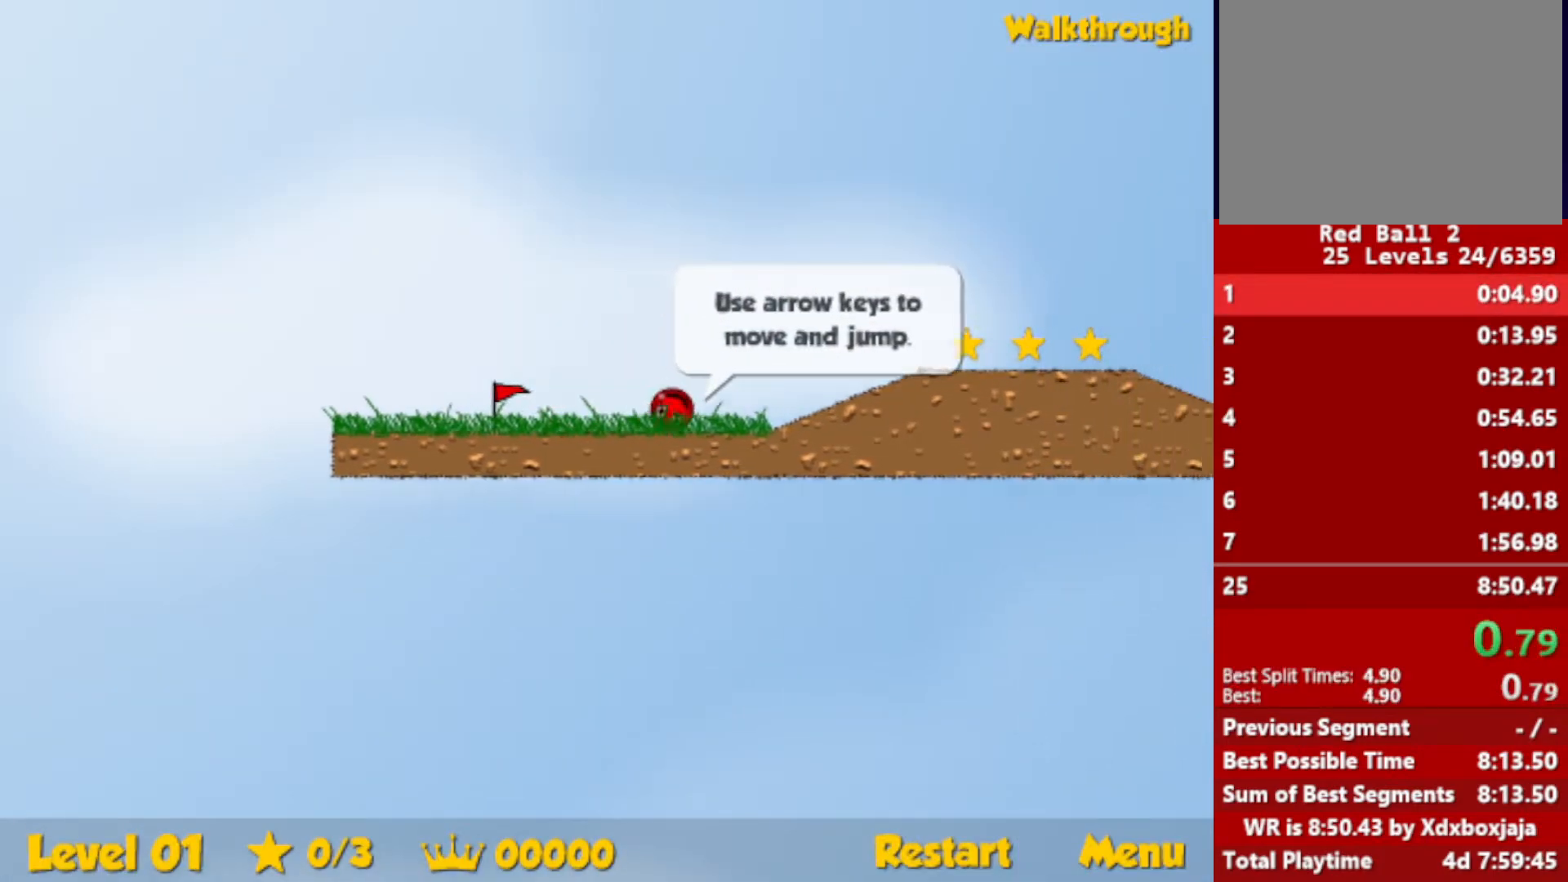
{"keys": ["right", "up"], "events": [[134, "up", "down"], [184, "up", "up"], [450, "up", "down"]]}
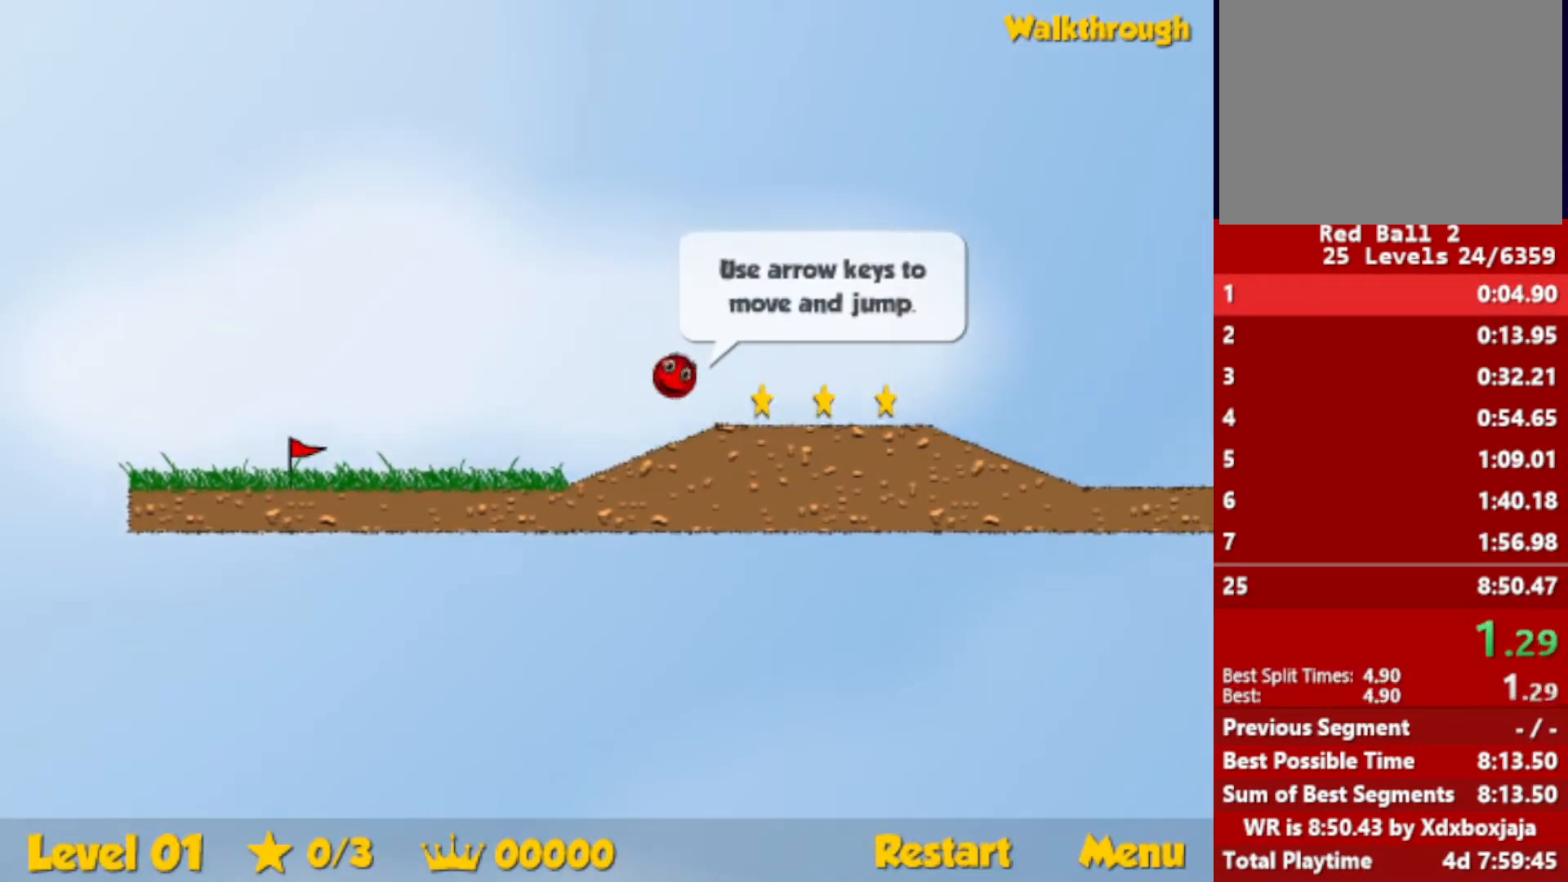
{"keys": ["right"], "events": [[17, "up", "up"], [234, "up", "down"], [284, "up", "up"]]}
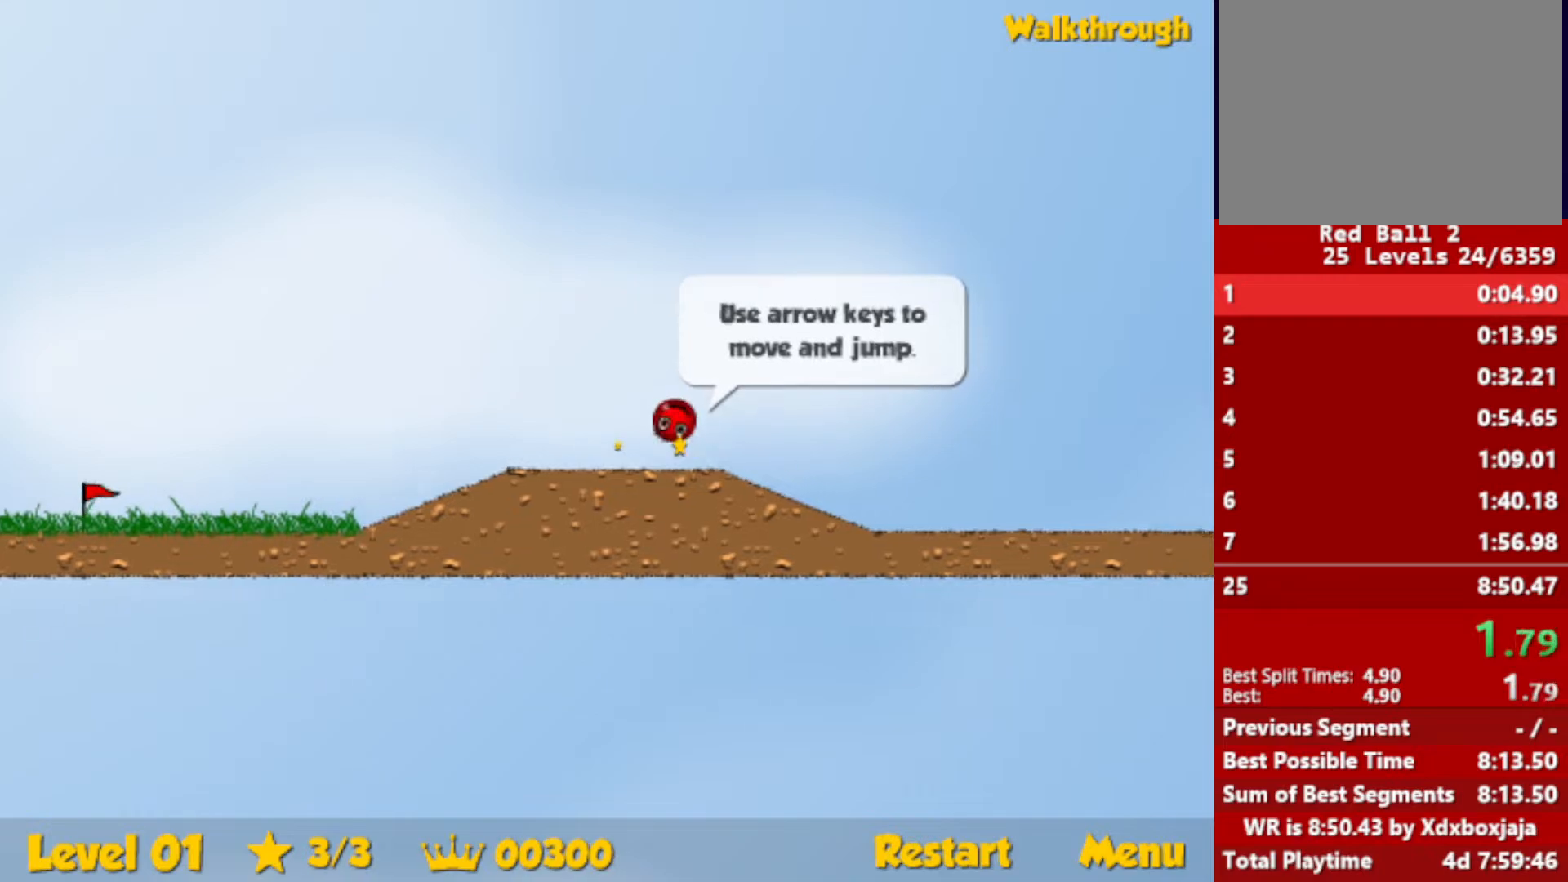
{"keys": ["right", "up"], "events": [[484, "up", "down"]]}
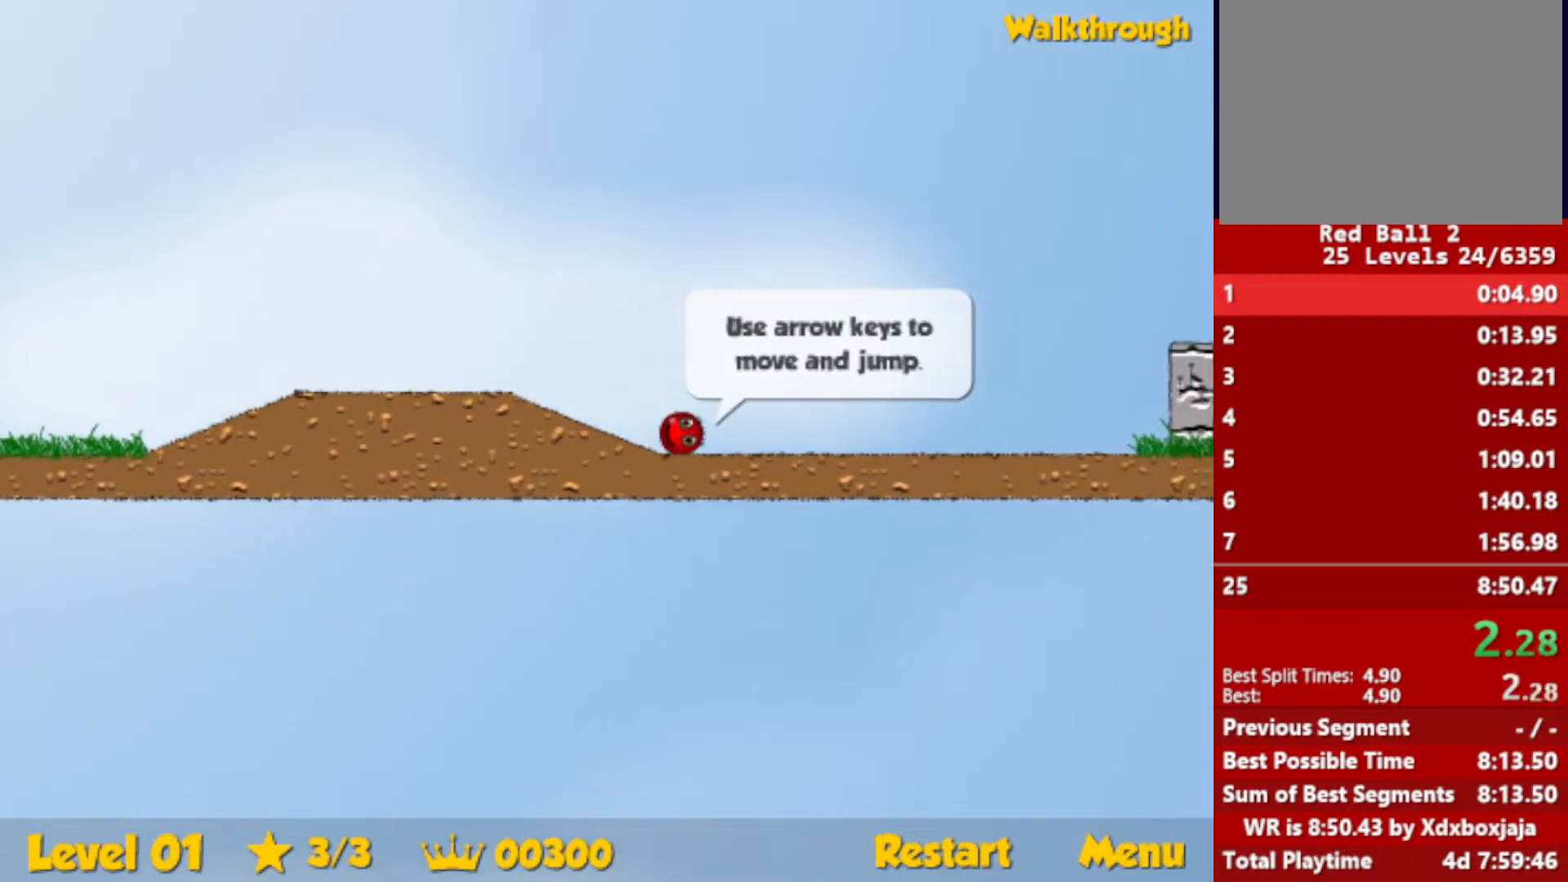
{"keys": ["right", "up"], "events": []}
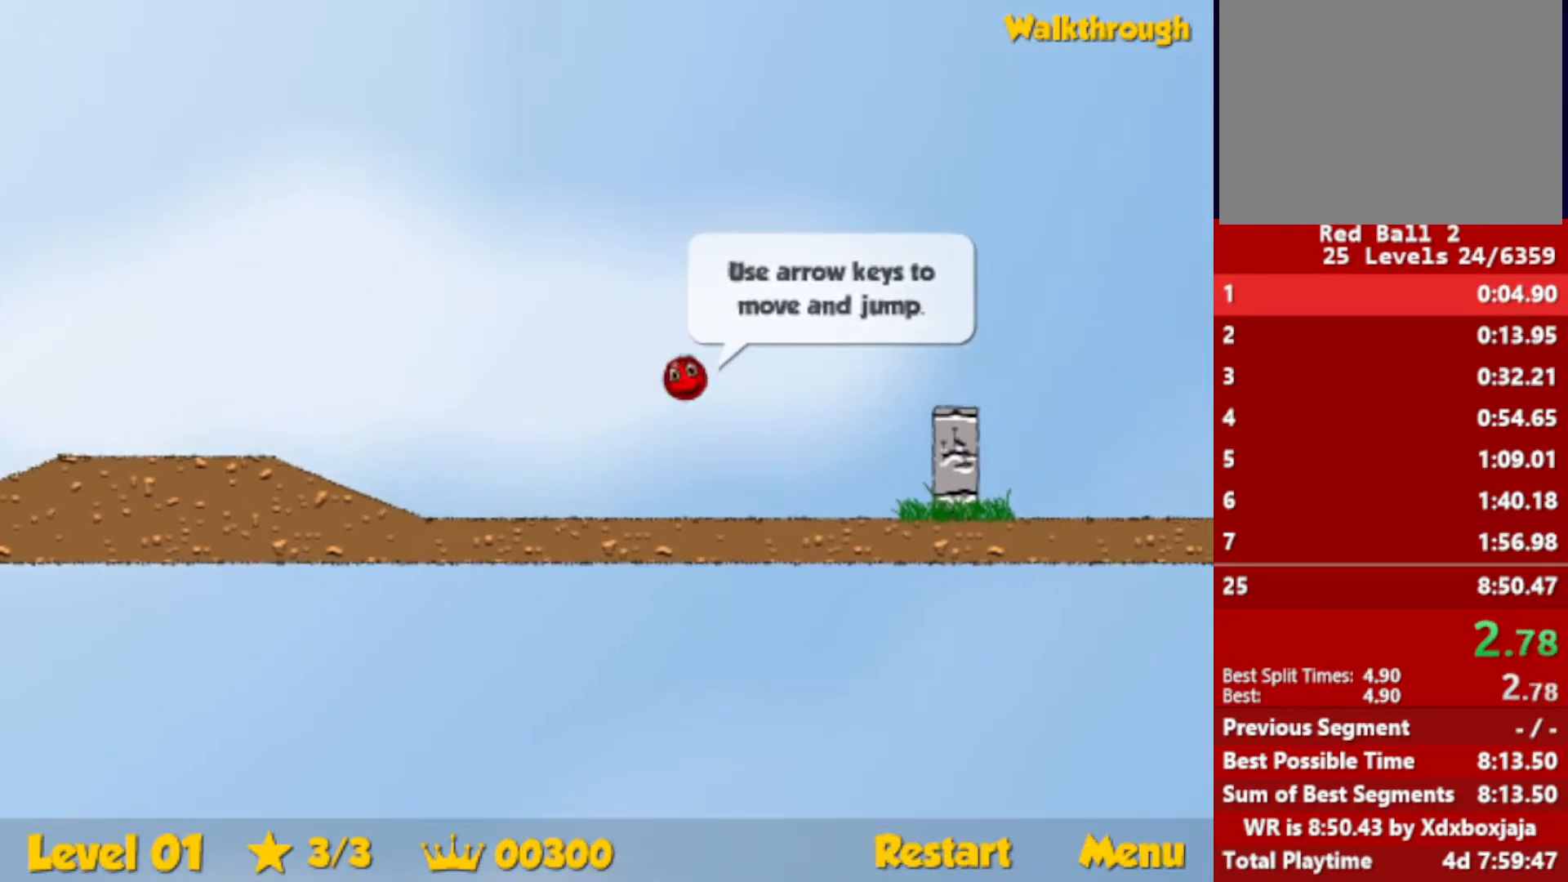
{"keys": ["right"], "events": [[50, "up", "up"]]}
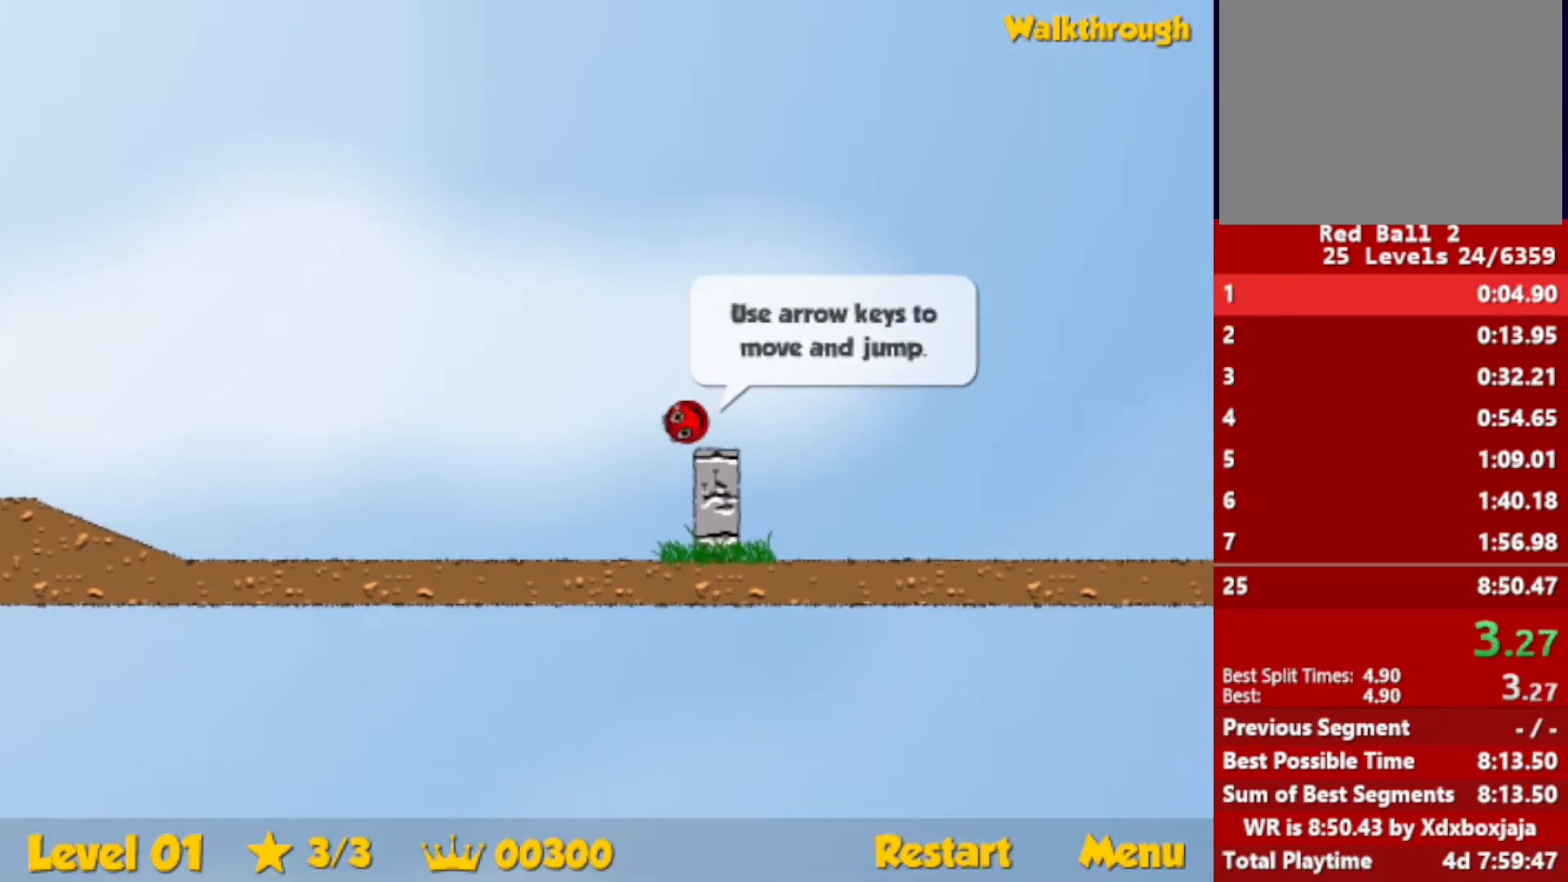
{"keys": ["right", "up"], "events": [[500, "up", "down"]]}
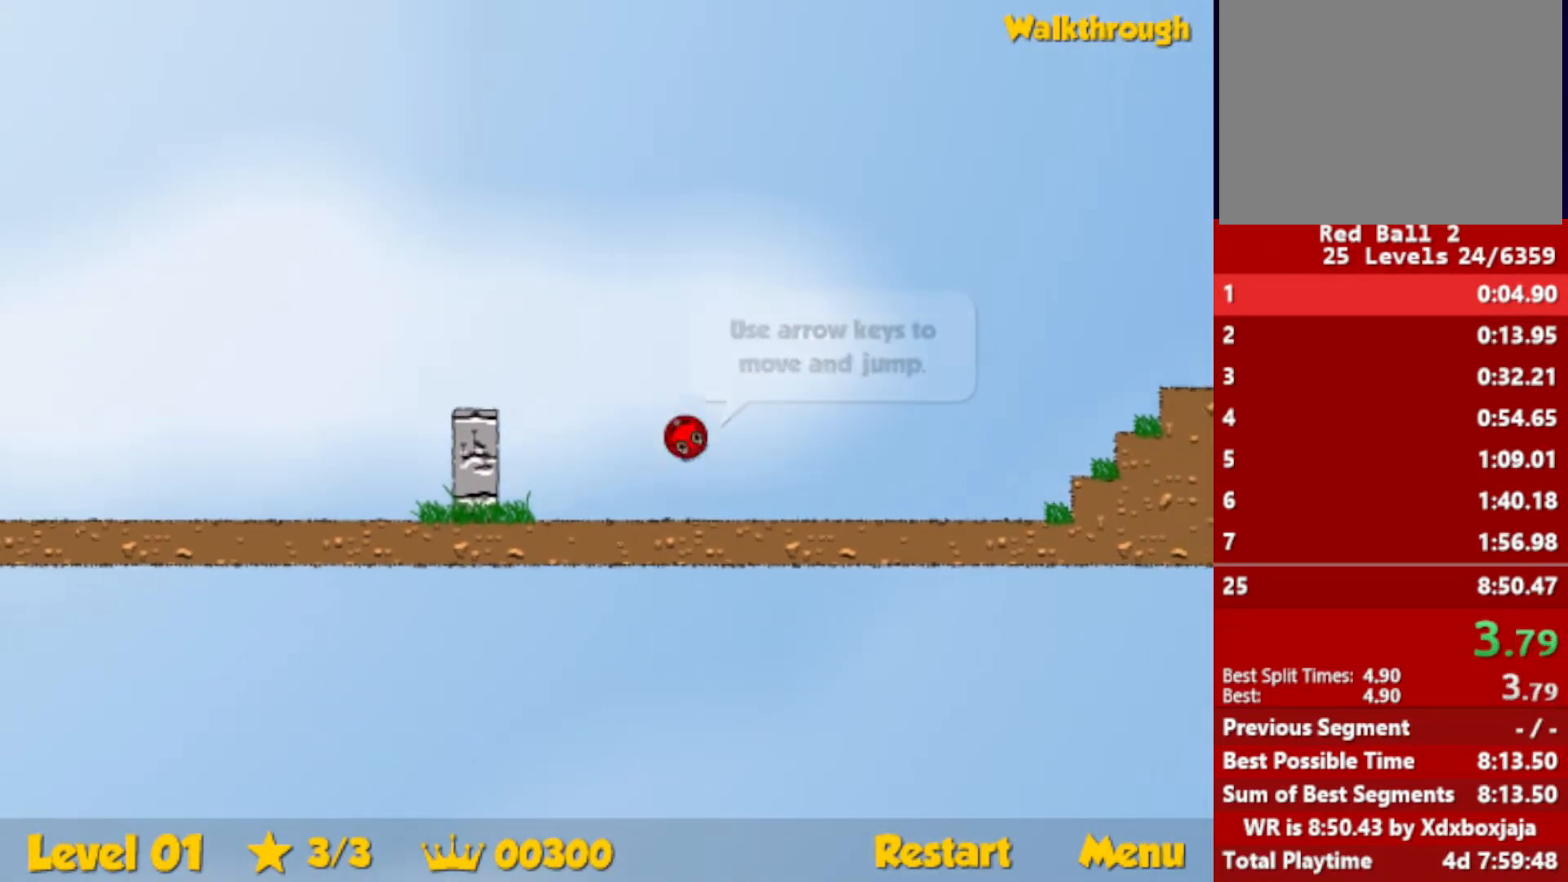
{"keys": ["right"], "events": [[450, "up", "up"]]}
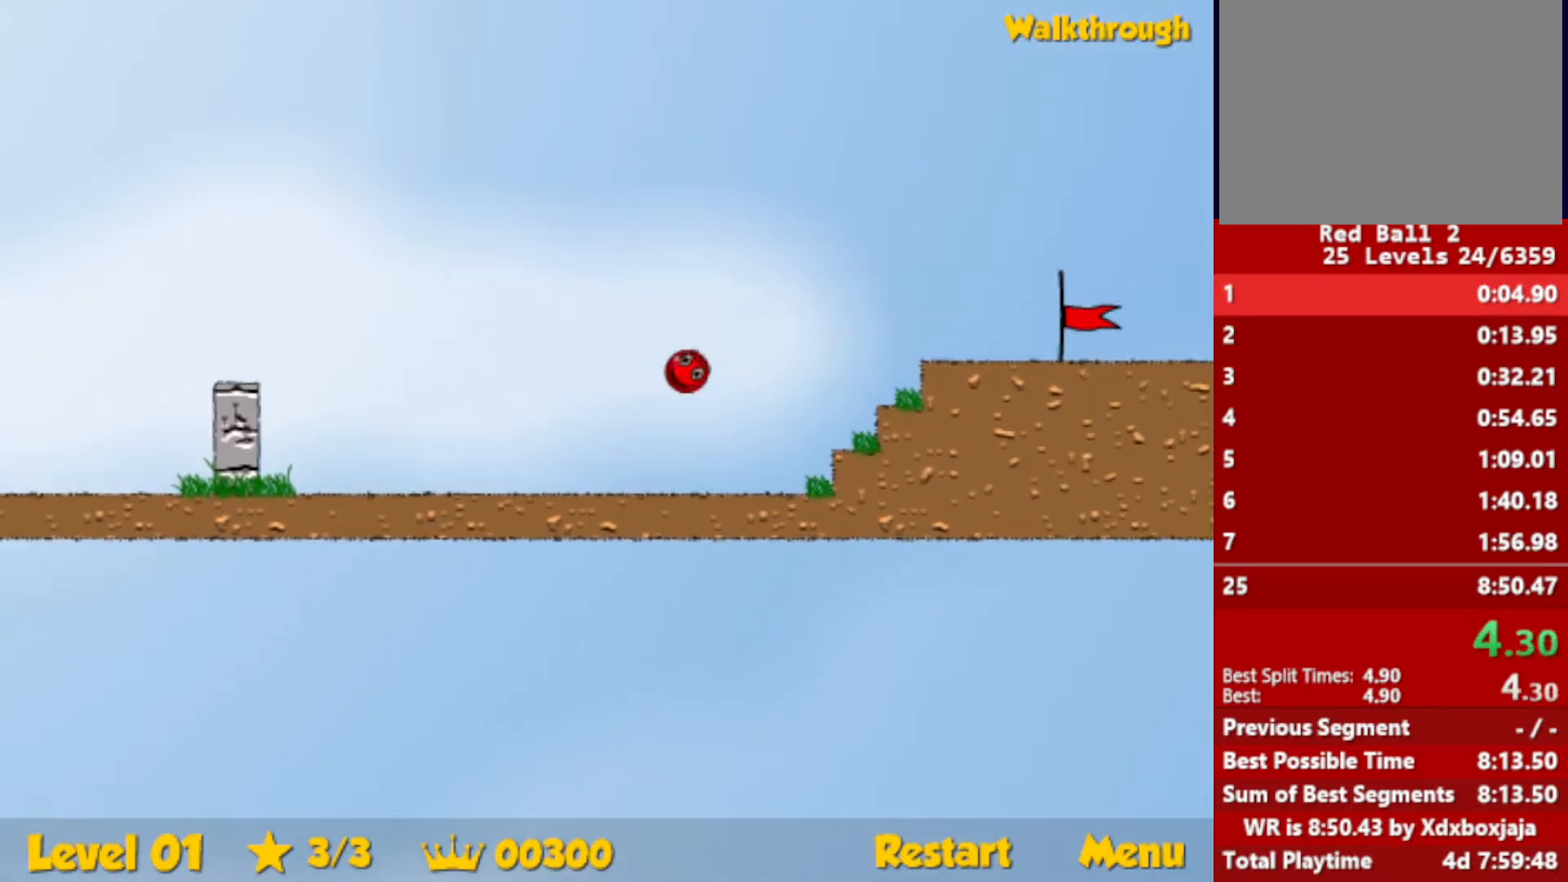
{"keys": ["right"], "events": []}
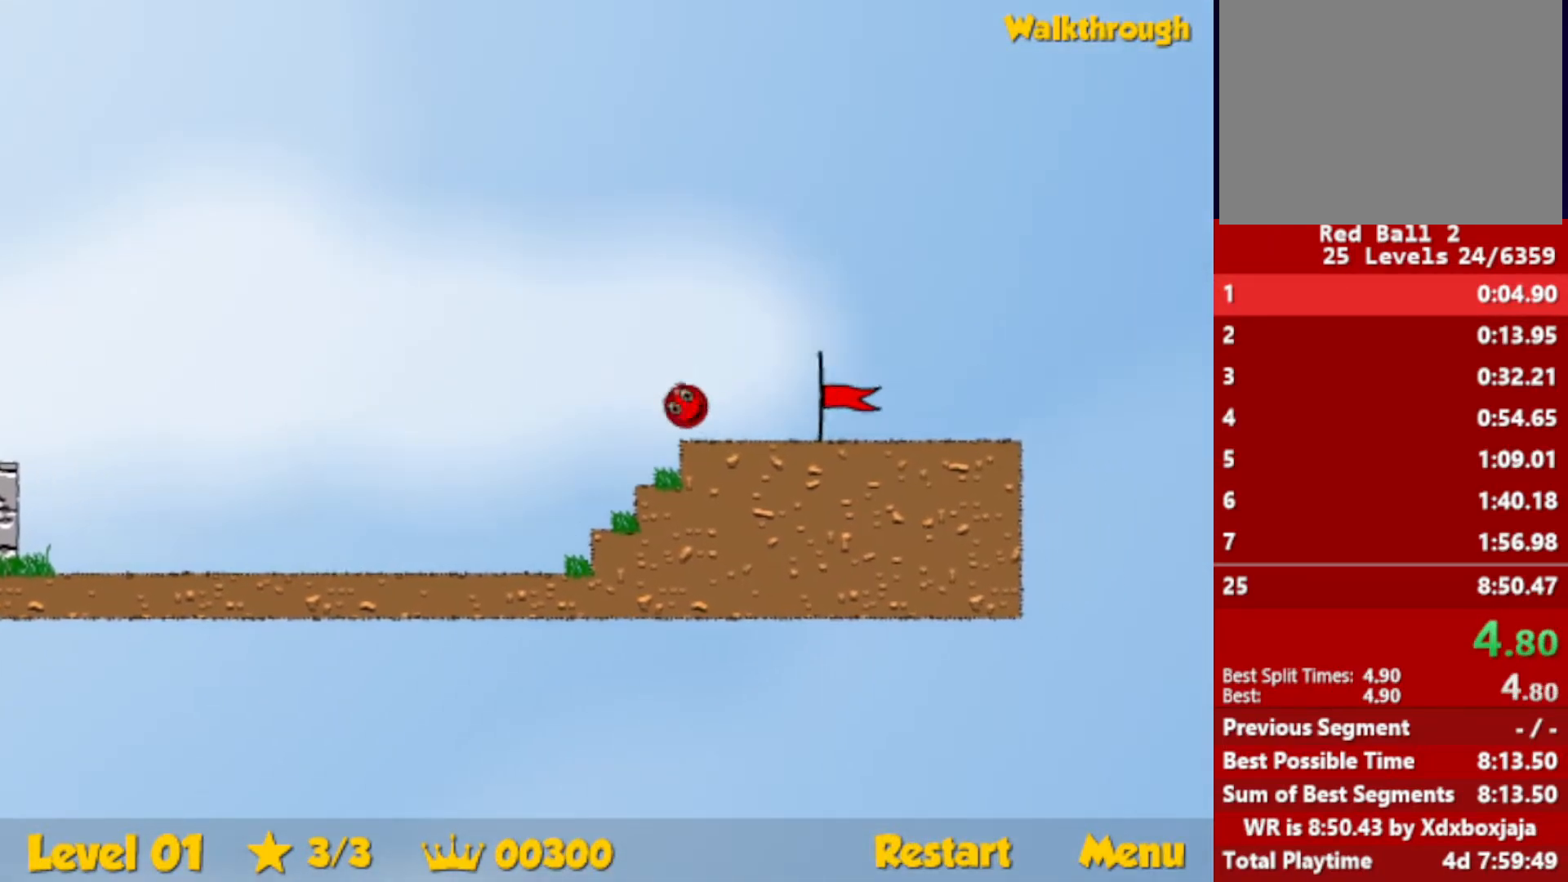
{"keys": ["right"], "events": []}
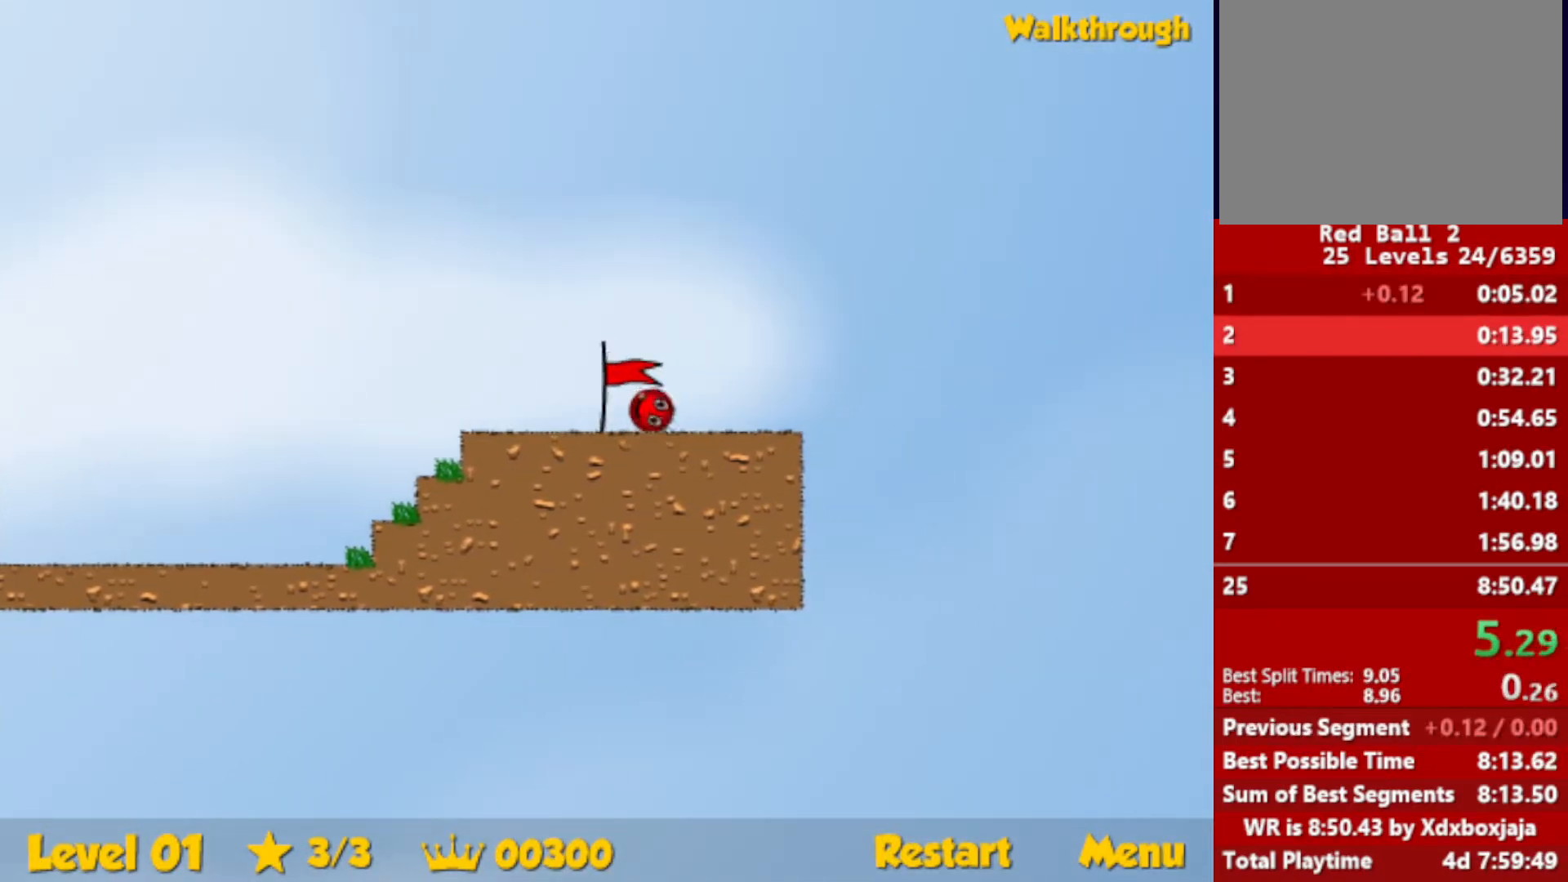
{"keys": ["right"], "events": [[134, "right", "up"], [250, "right", "down"]]}
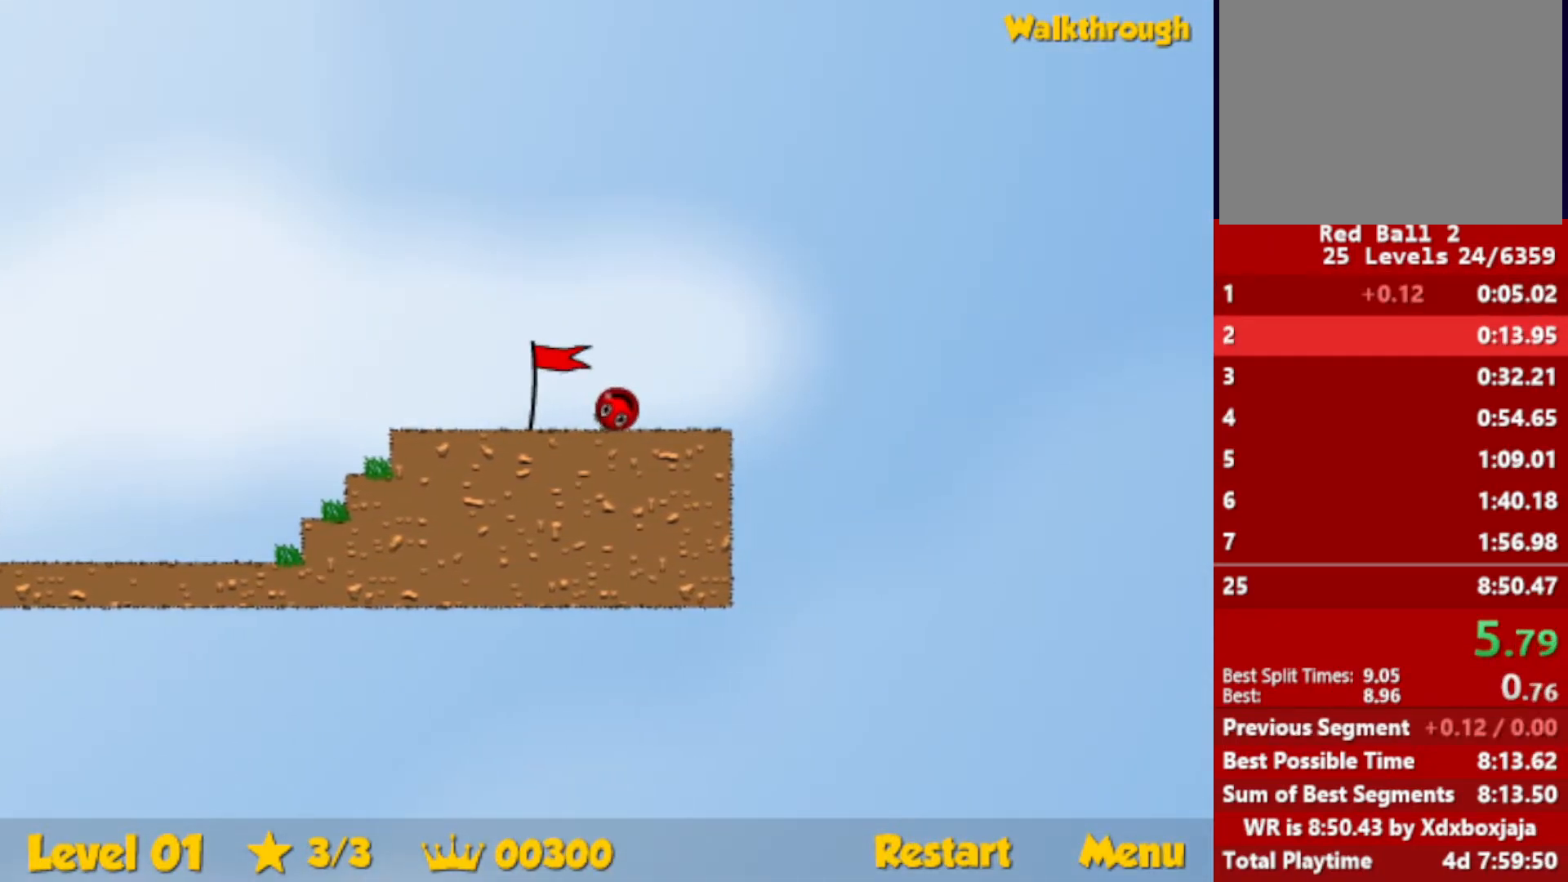
{"keys": ["right"], "events": []}
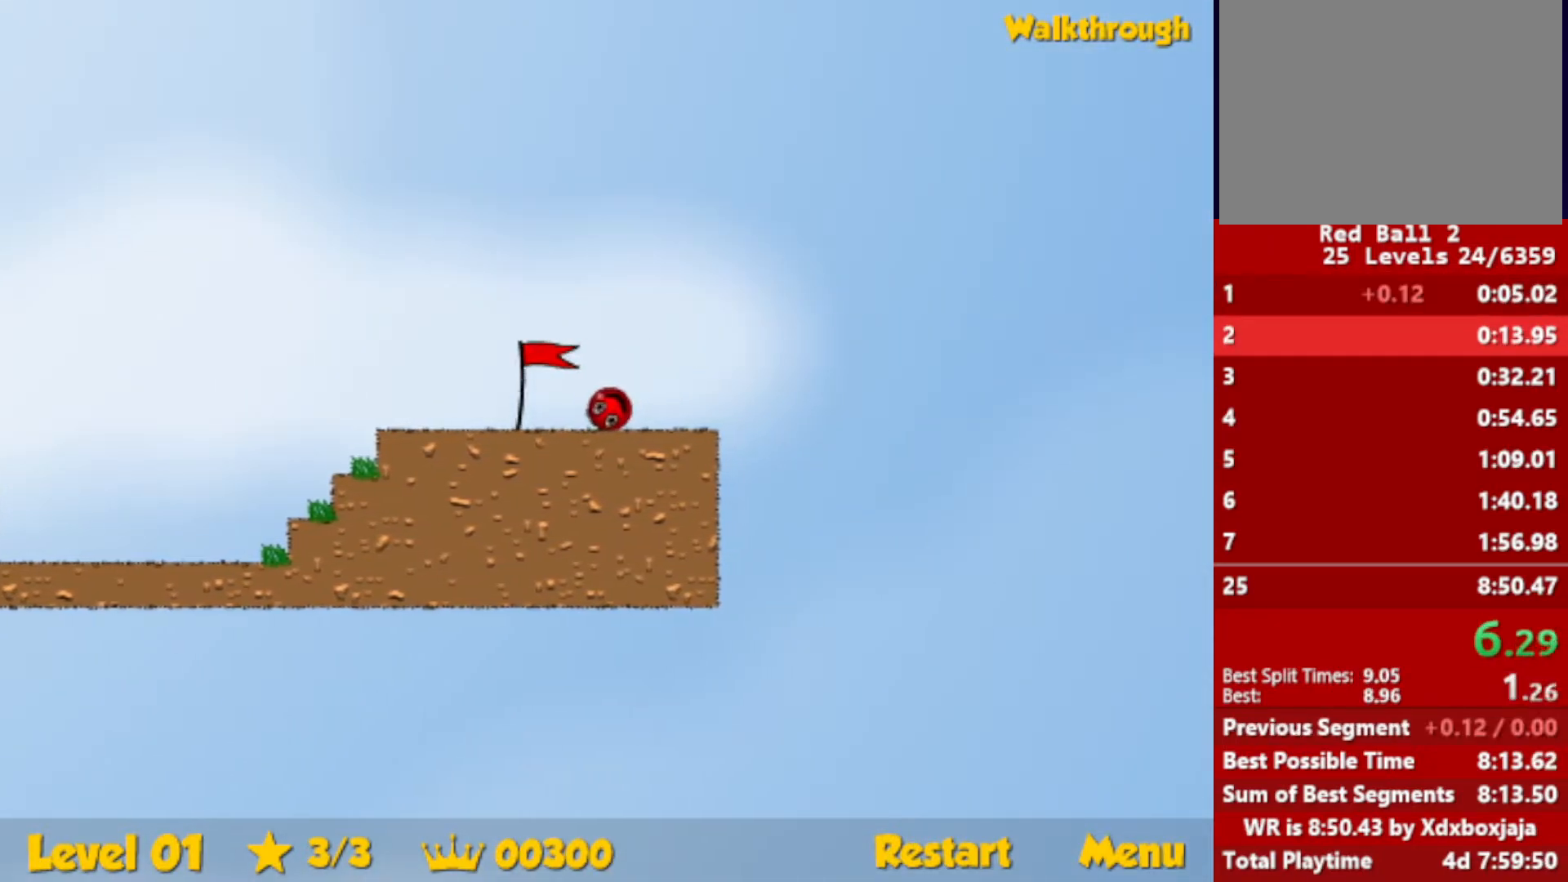
{"keys": ["right"], "events": []}
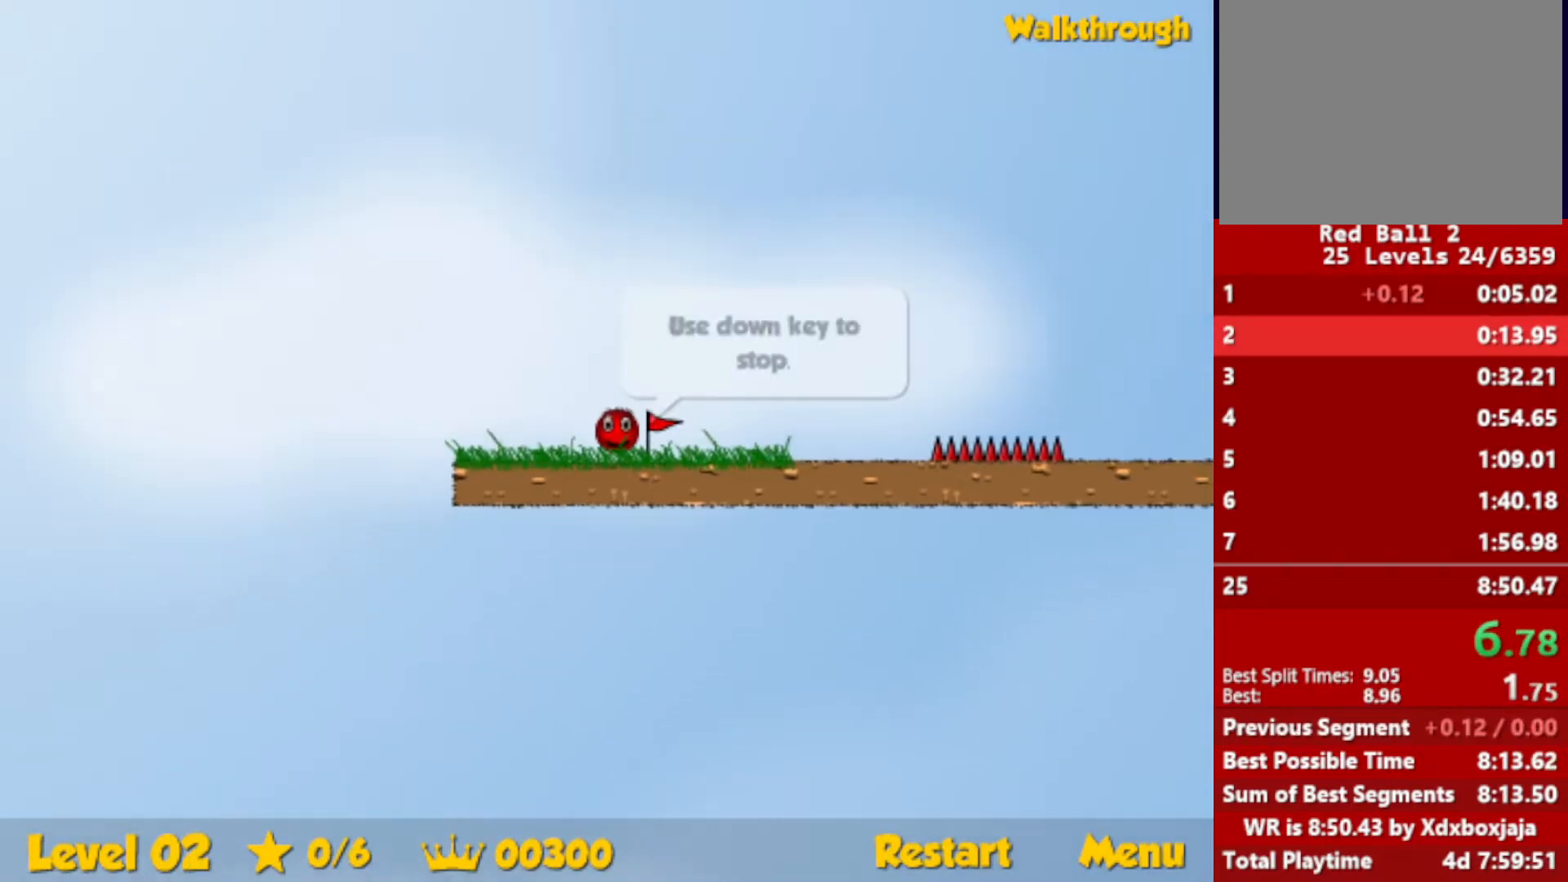
{"keys": ["escape", "right", "up"], "events": [[417, "up", "down"], [467, "escape", "down"]]}
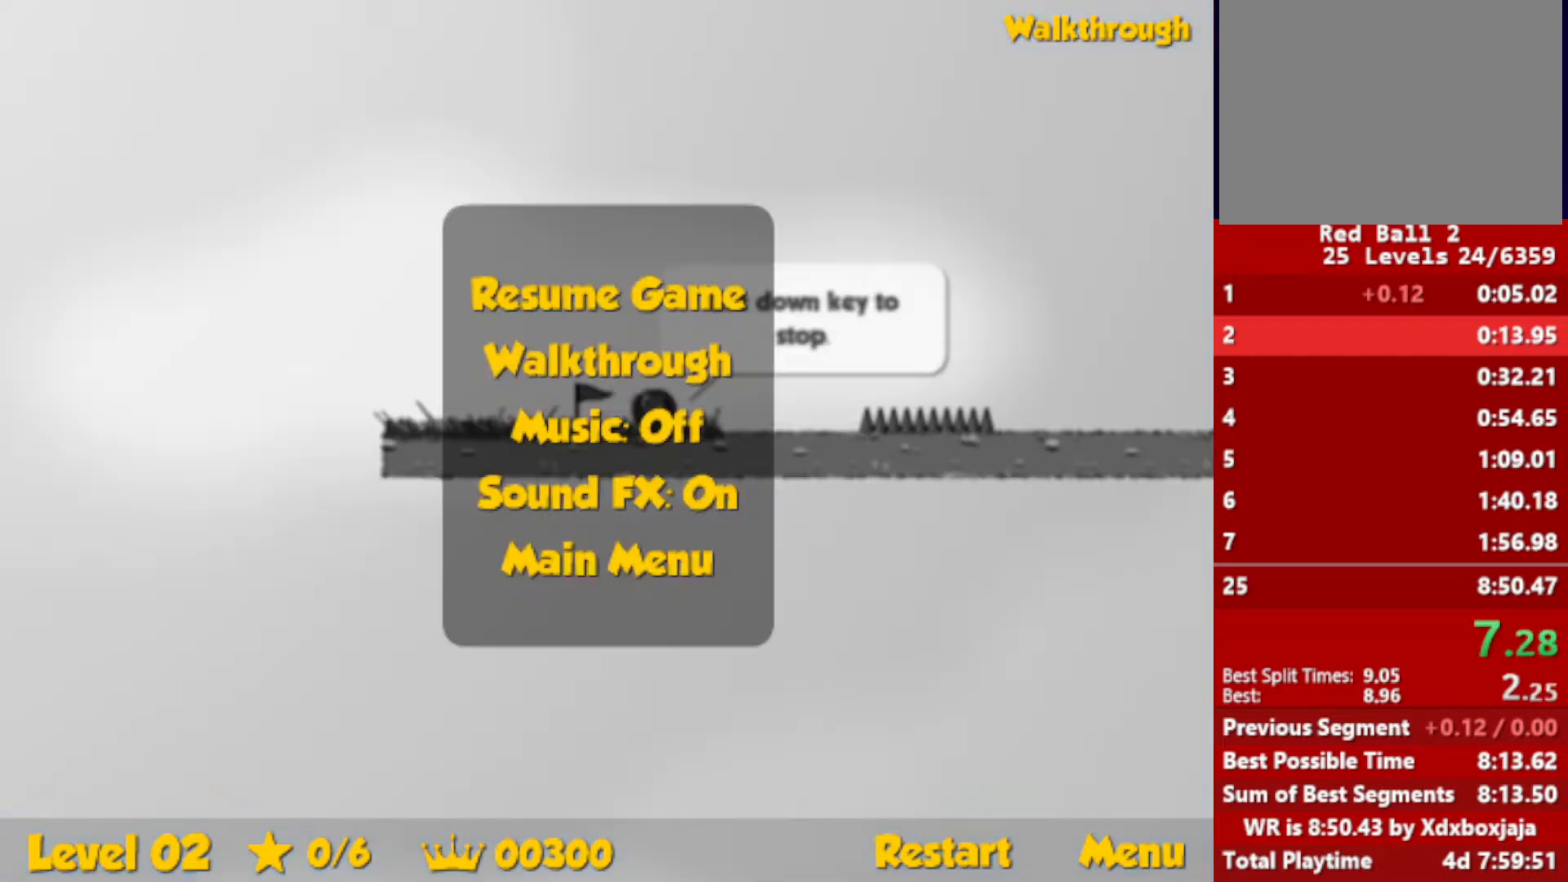
{"keys": ["right", "up"], "events": [[67, "escape", "up"]]}
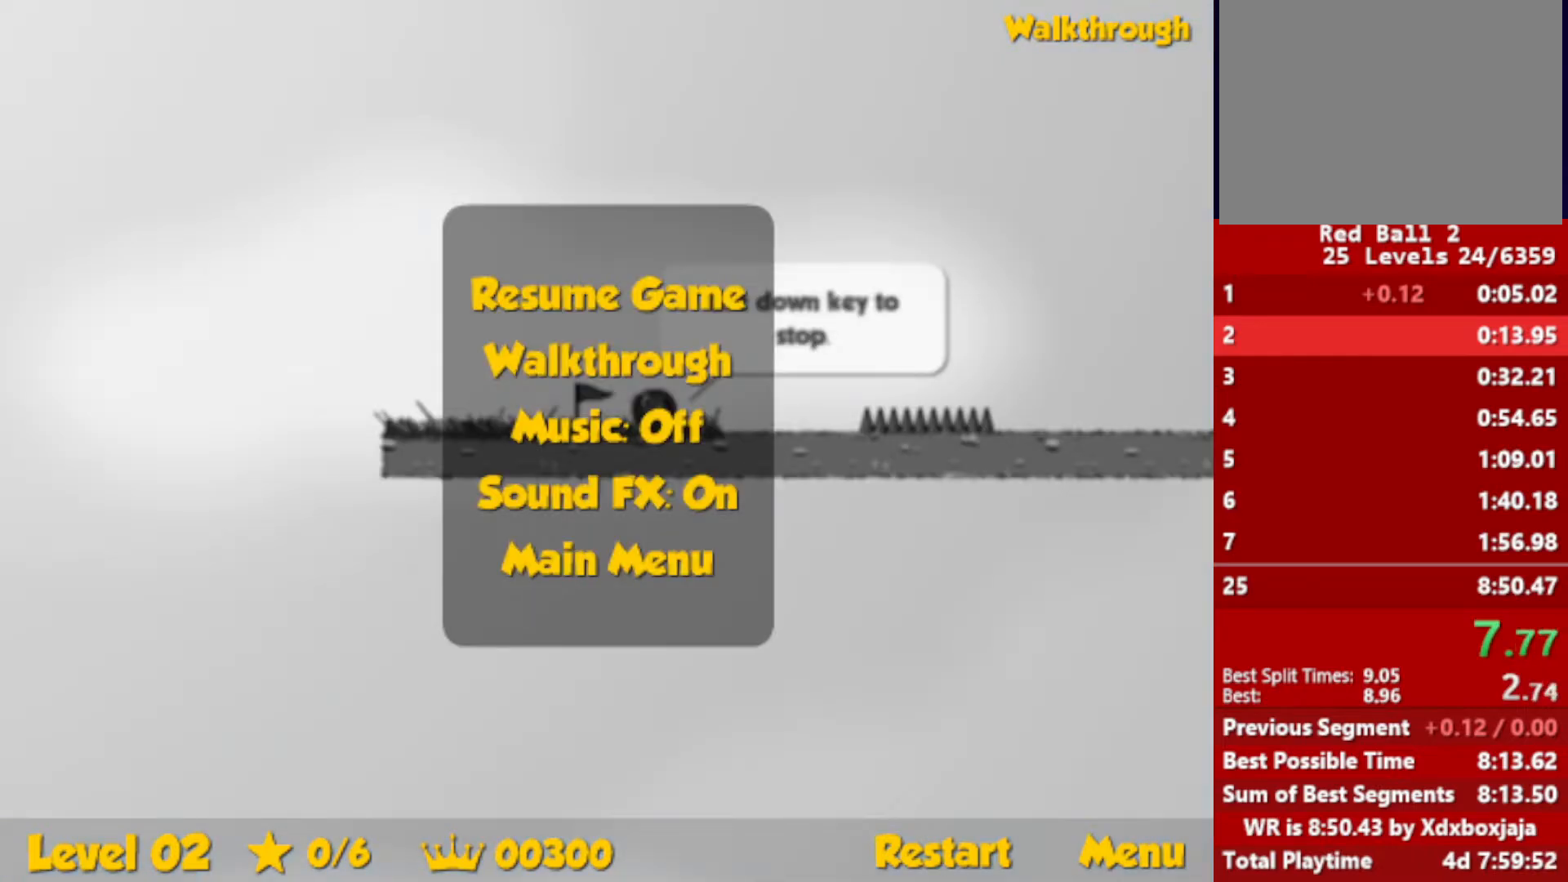
{"keys": ["right"], "events": [[17, "escape", "down"], [84, "escape", "up"], [450, "up", "up"]]}